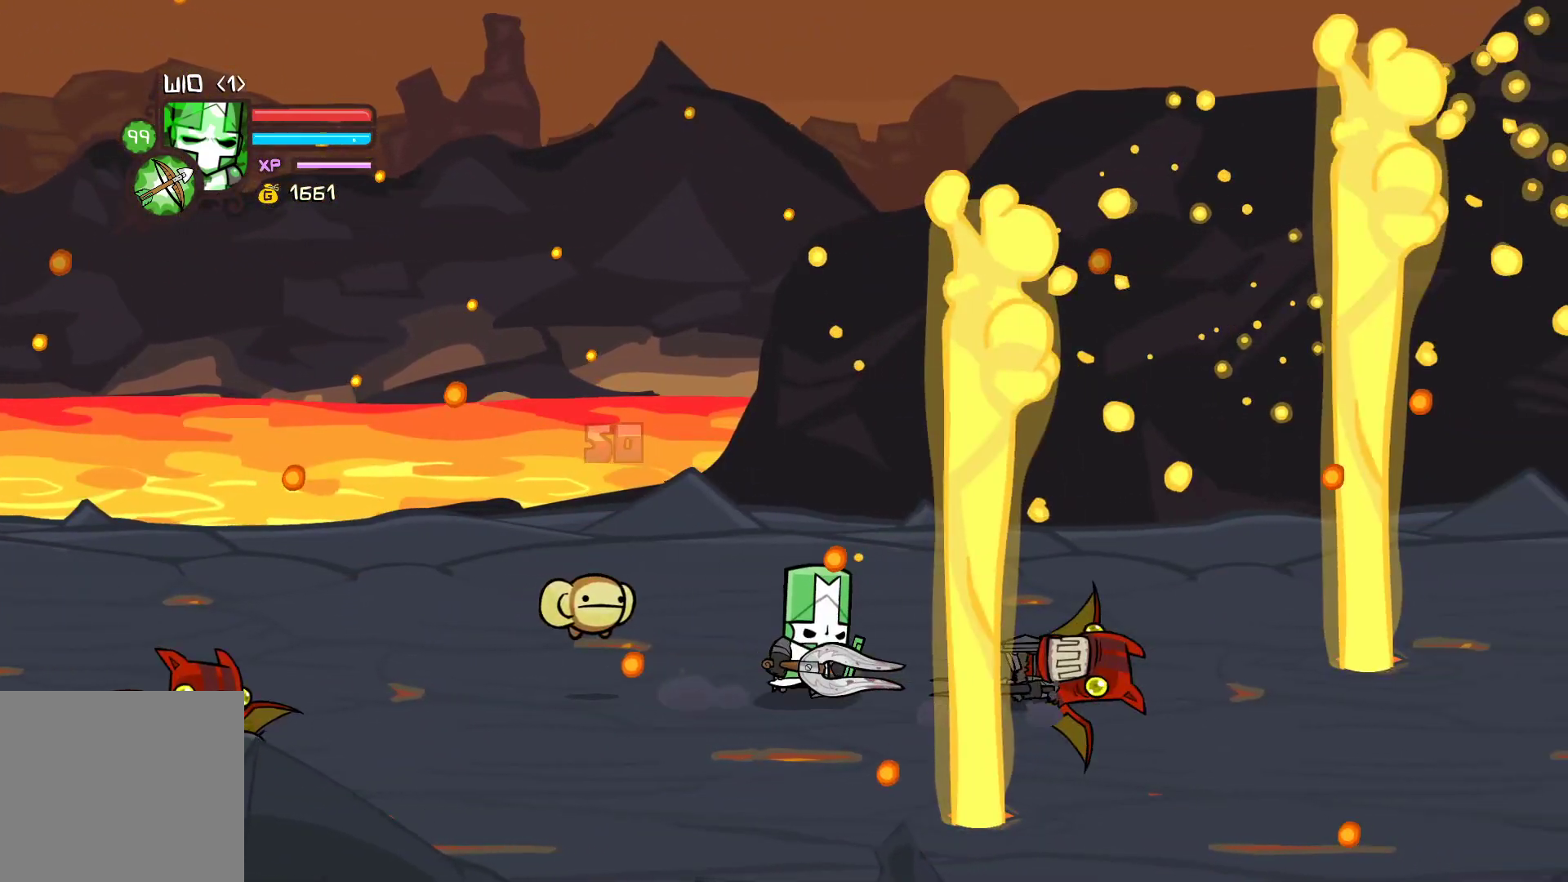
Gameplay with a controller (Xbox layout); each line is a JSON object with the inputs held at the frame after it. "events" lists button and stick changes between this image and that frame as [ms after this image, input, new state], when the widget could be followed in between. Not read: right_stick.
{"buttons": ["X"], "left_stick": "center", "events": [[133, "left_stick", "left"], [250, "left_stick", "right"], [367, "left_stick", "center"], [500, "X", "down"]]}
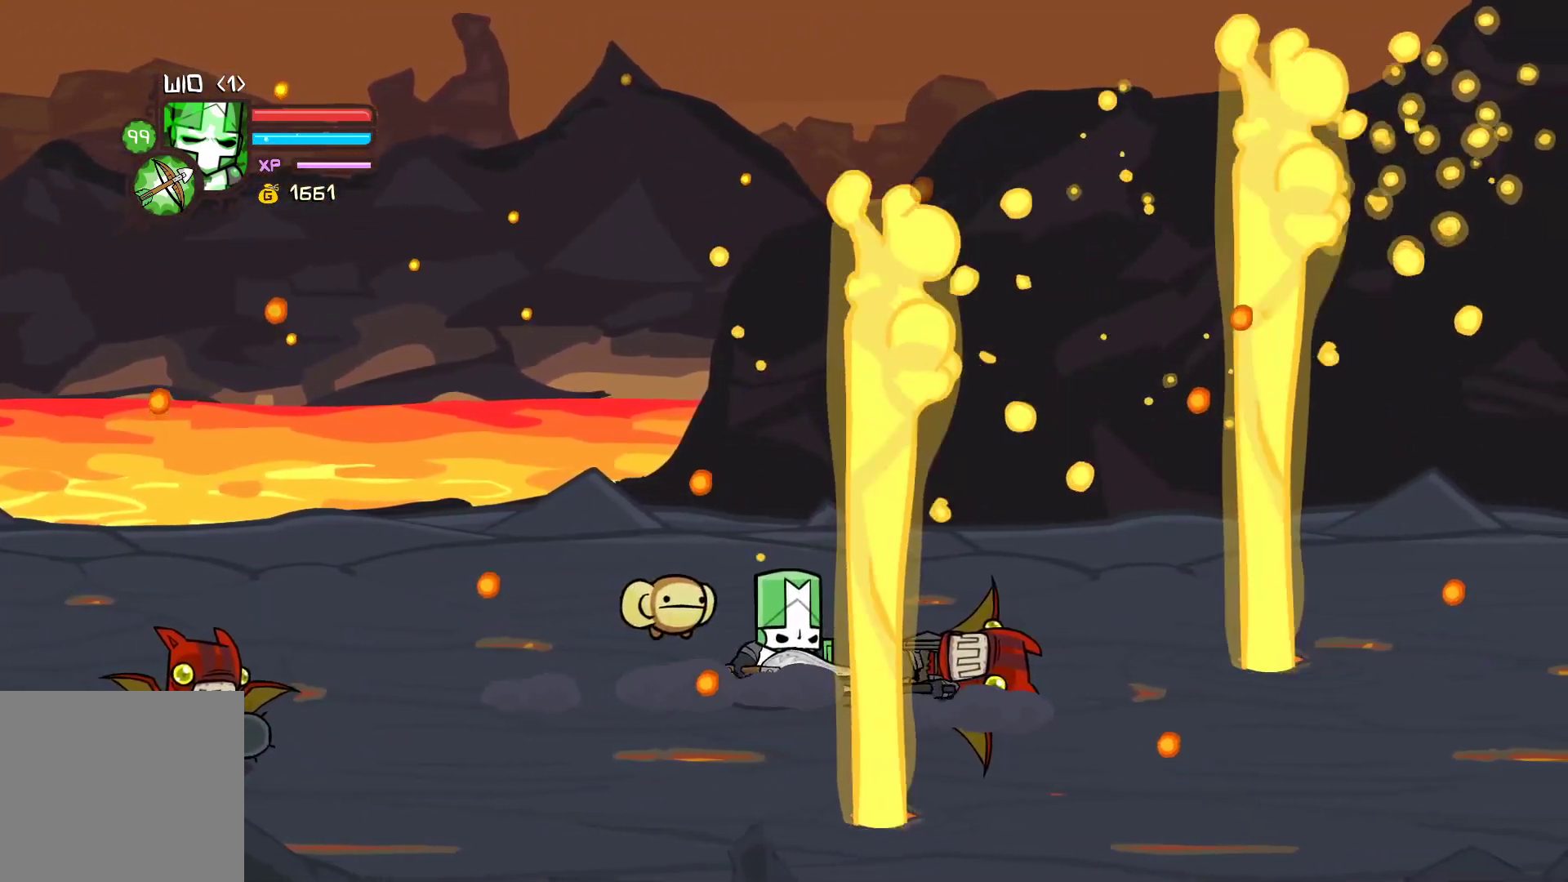
{"buttons": ["X"], "left_stick": "right", "events": [[100, "X", "up"], [150, "Y", "down"], [333, "Y", "up"], [350, "X", "down"], [500, "left_stick", "right"]]}
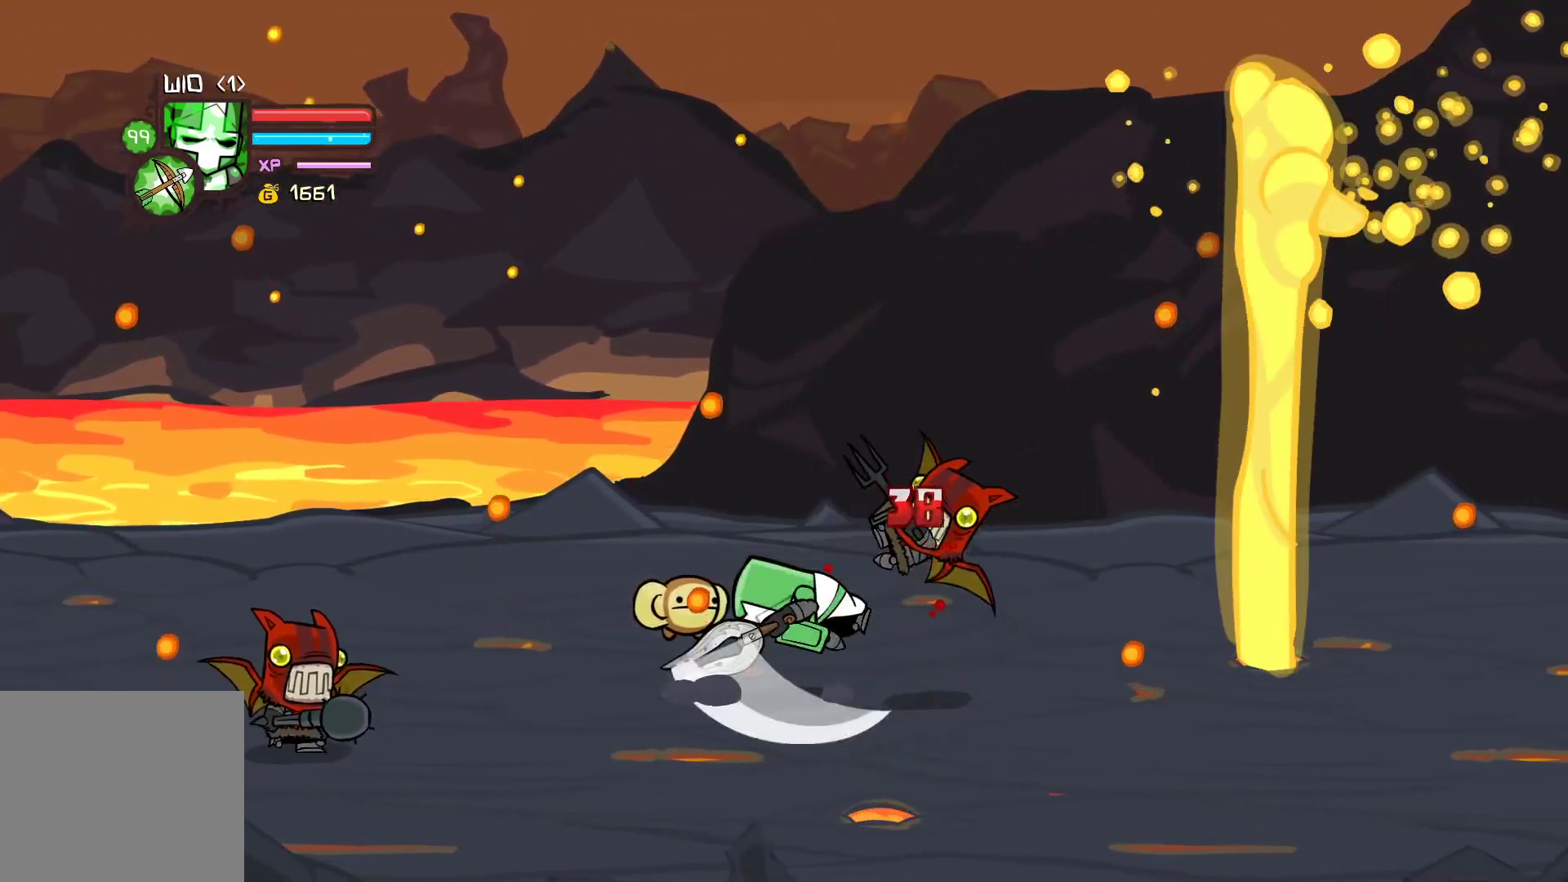
{"buttons": ["Y"], "left_stick": "center", "events": [[83, "X", "up"], [217, "X", "down"], [333, "X", "up"], [383, "left_stick", "left"], [400, "Y", "down"], [483, "left_stick", "center"]]}
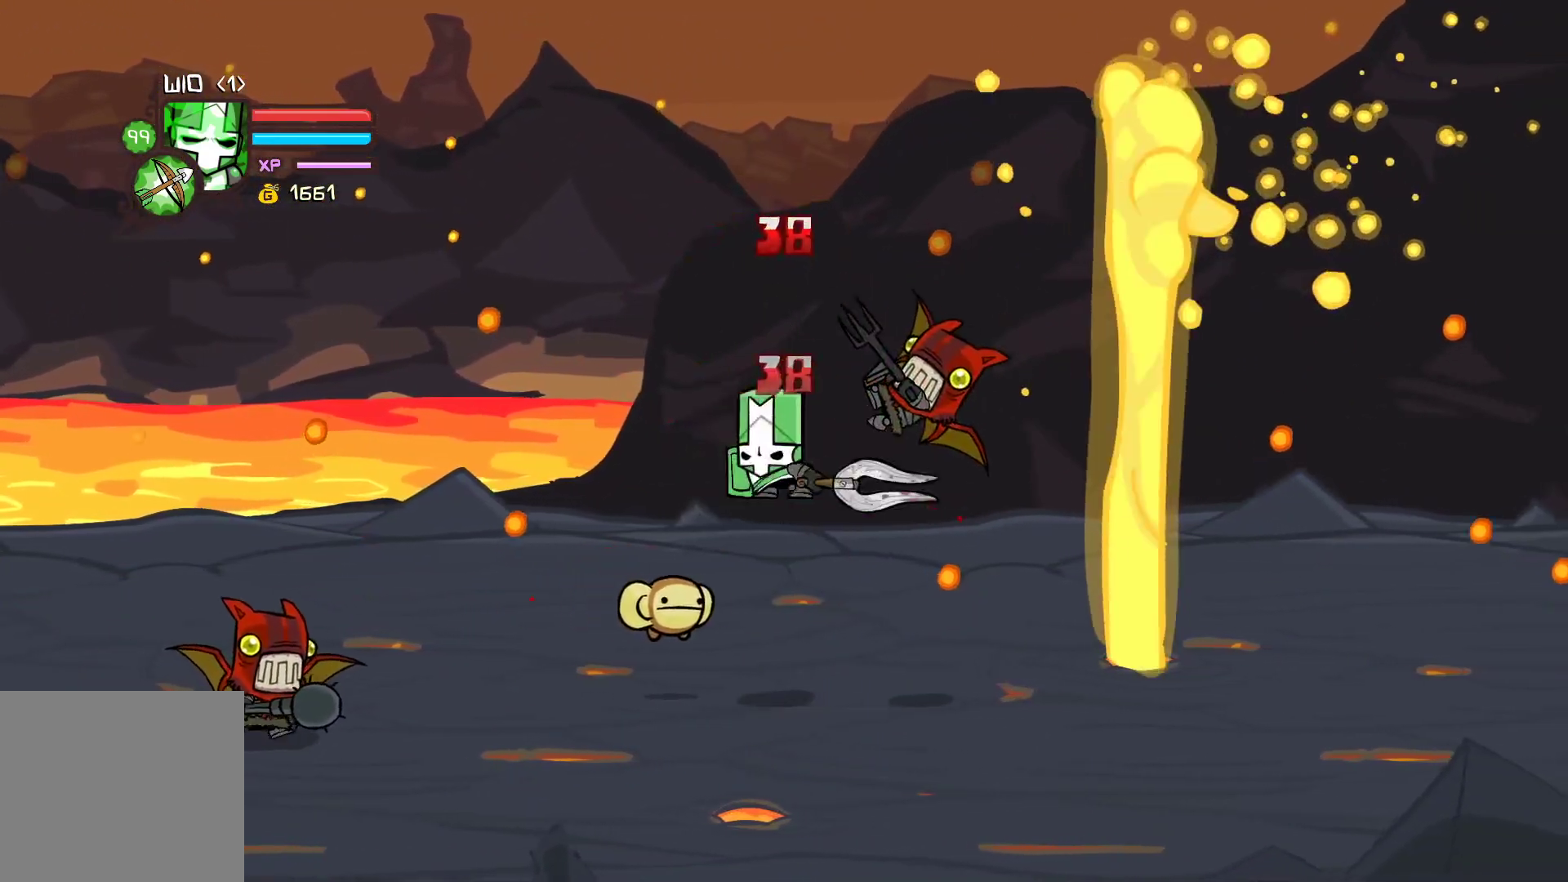
{"buttons": [], "left_stick": "down", "events": [[50, "Y", "up"], [117, "Y", "down"], [183, "left_stick", "right"], [350, "Y", "up"], [467, "left_stick", "down"]]}
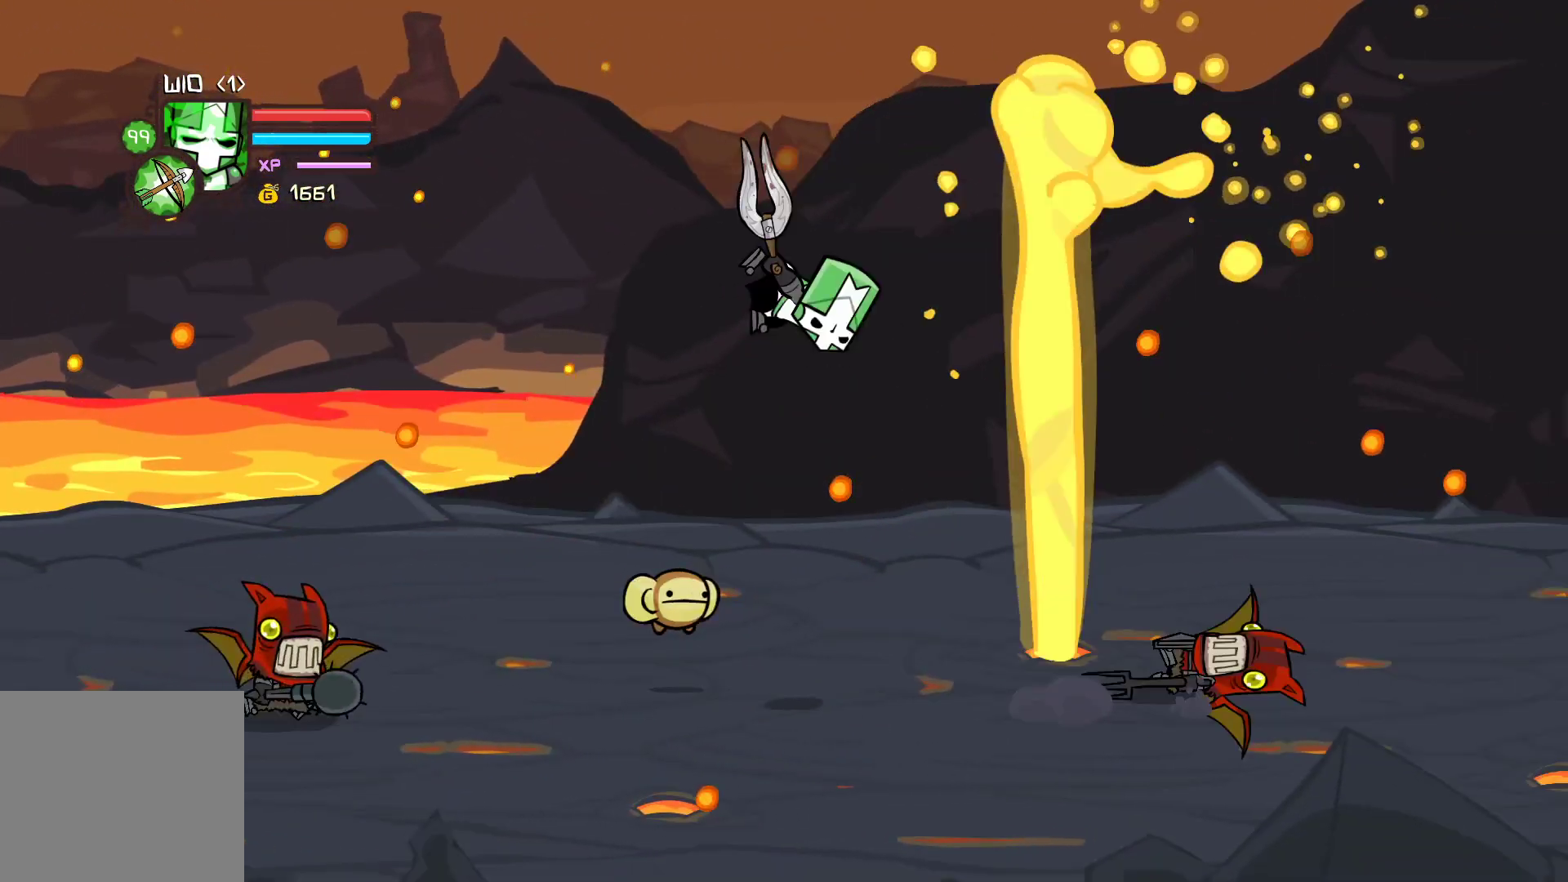
{"buttons": [], "left_stick": "right", "events": [[133, "left_stick", "down-right"], [267, "left_stick", "right"]]}
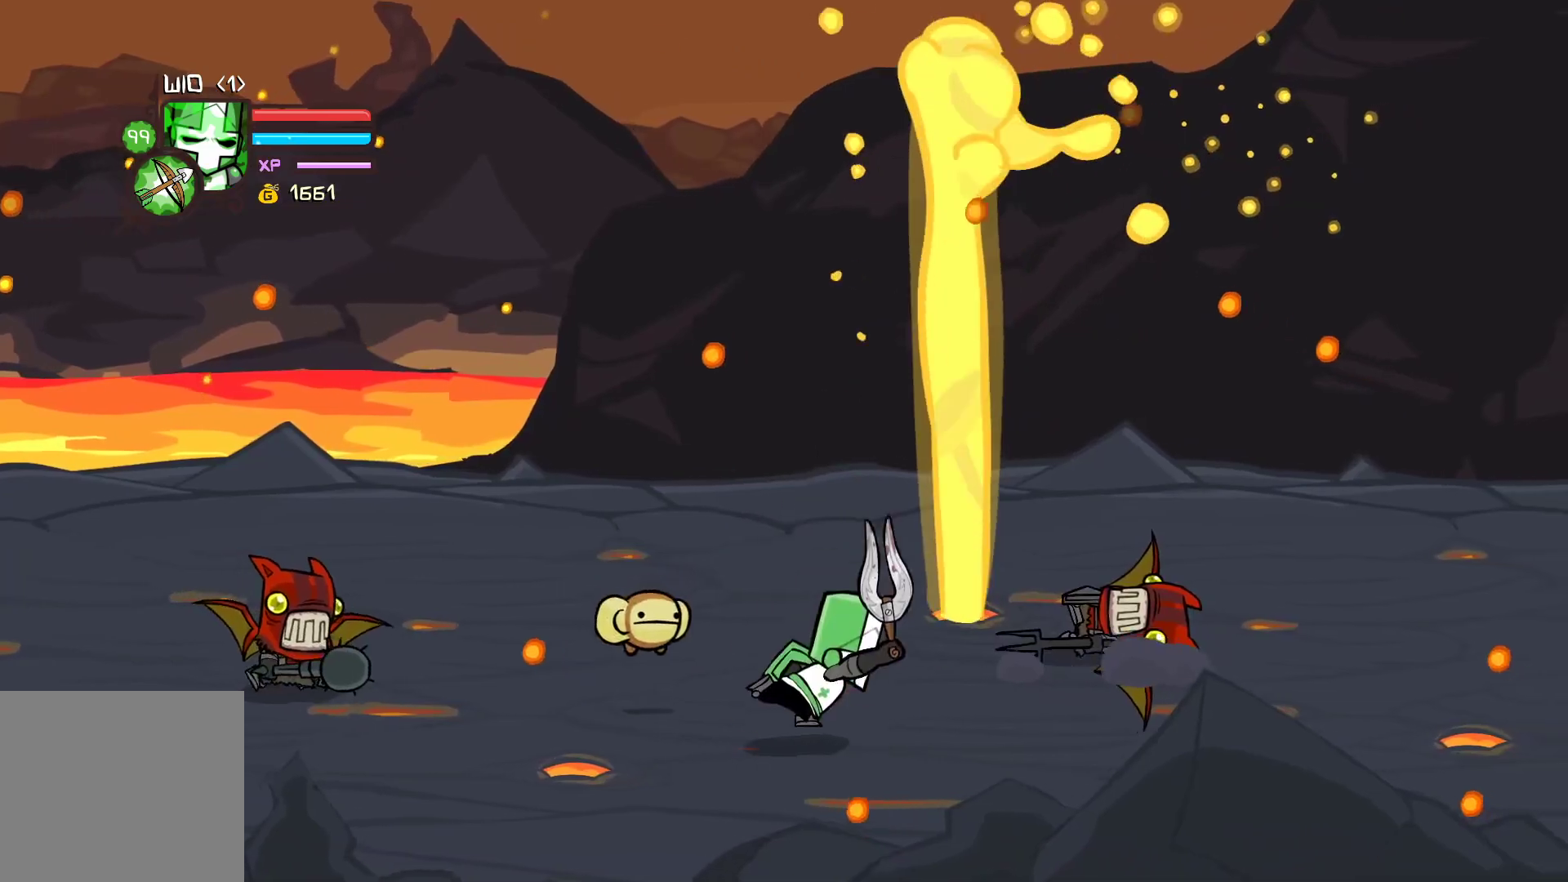
{"buttons": ["Y"], "left_stick": "center", "events": [[67, "left_stick", "up-right"], [267, "X", "down"], [350, "left_stick", "center"], [400, "X", "up"], [450, "Y", "down"]]}
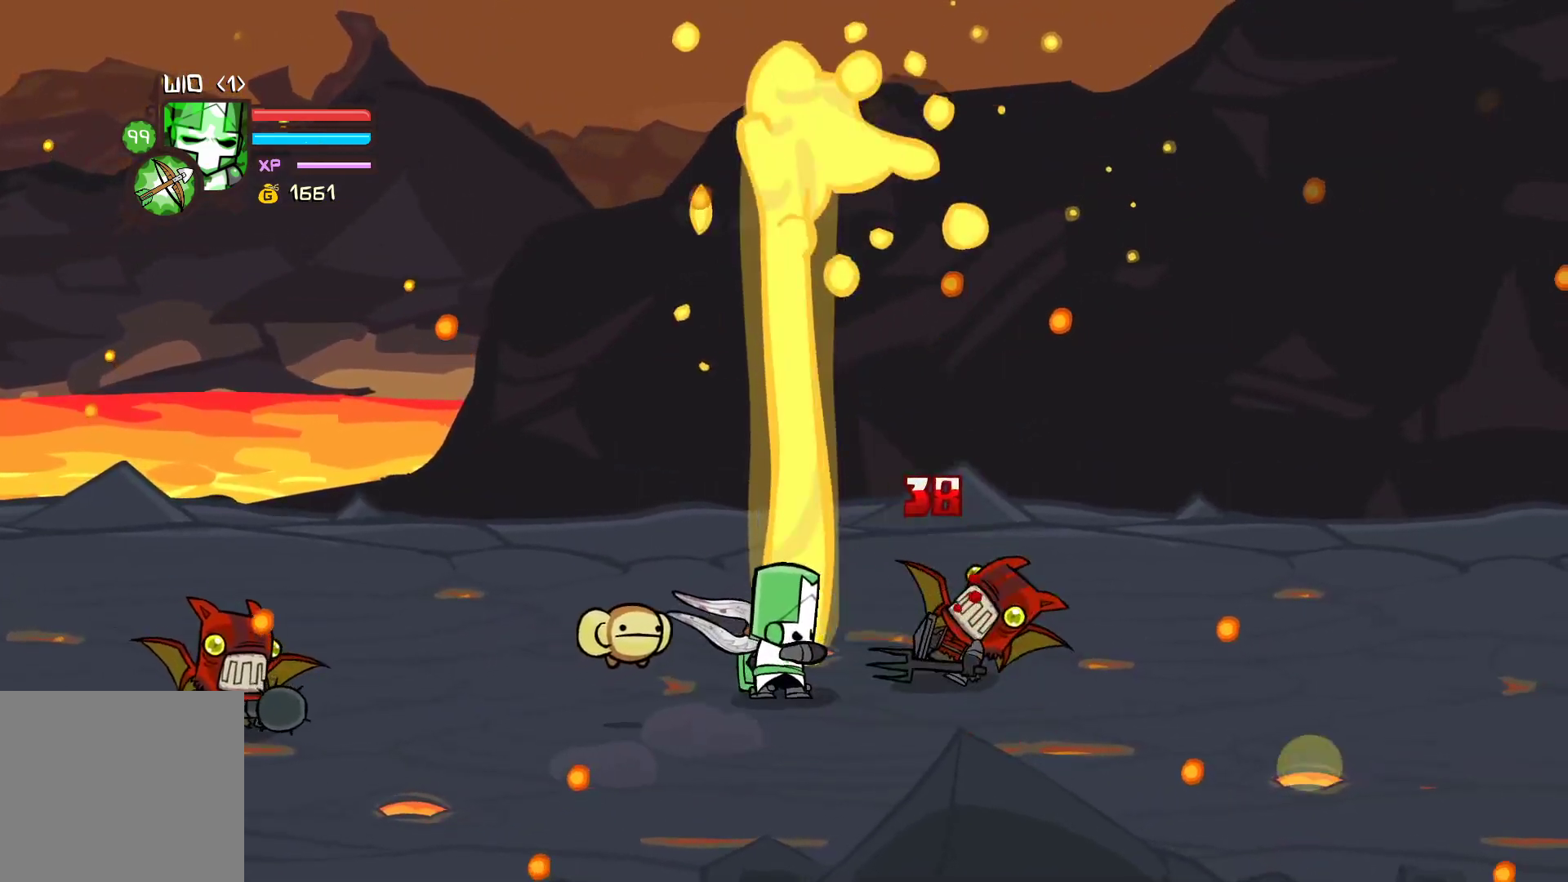
{"buttons": ["Y"], "left_stick": "right", "events": [[33, "left_stick", "right"], [83, "Y", "up"], [150, "Y", "down"]]}
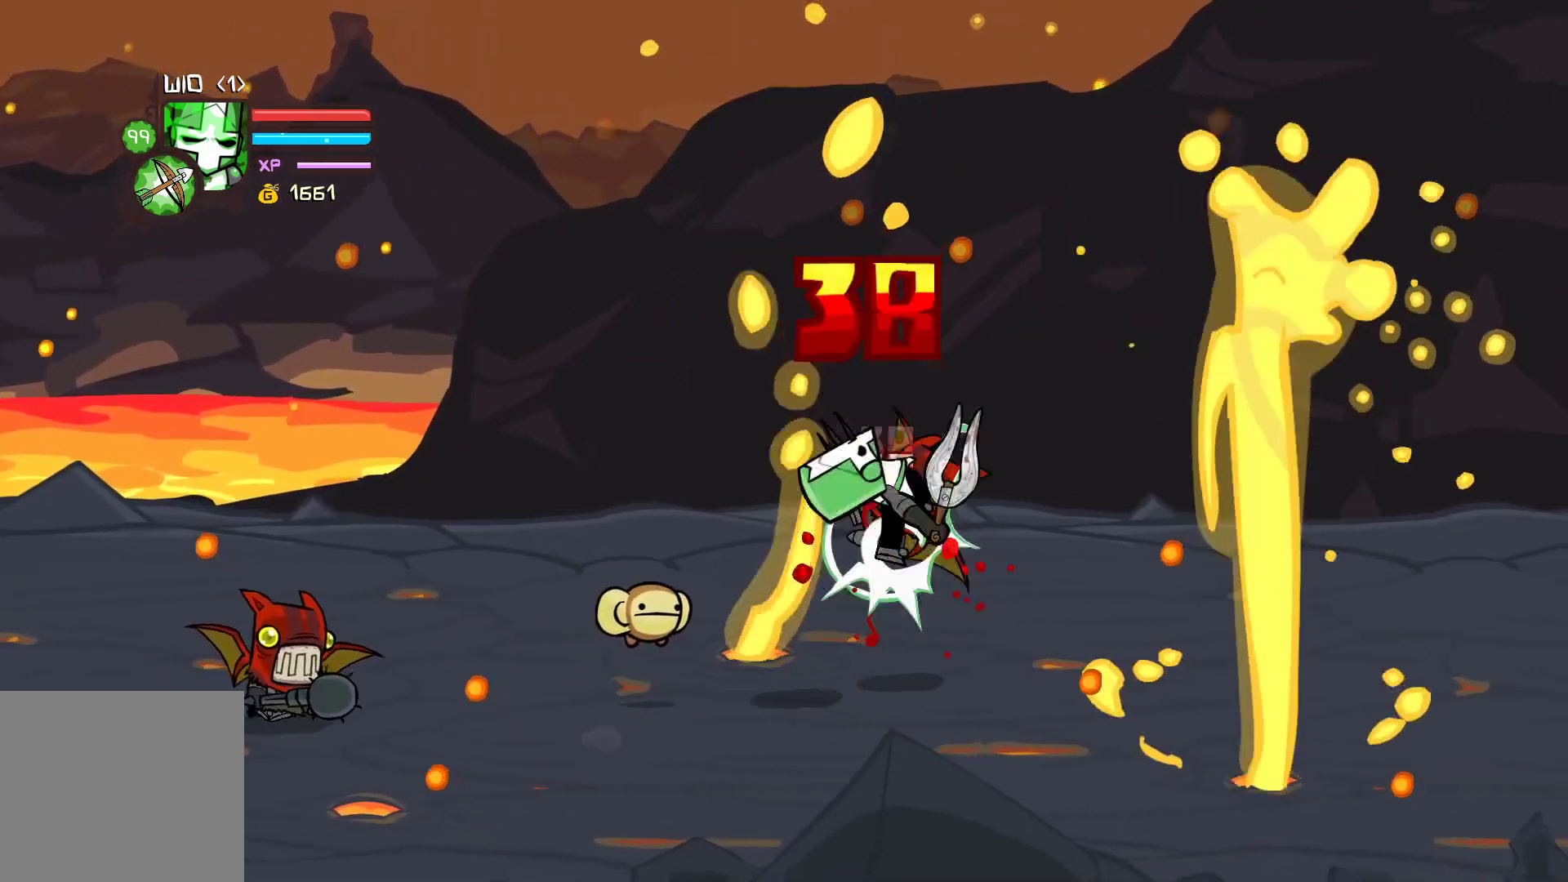
{"buttons": ["Y"], "left_stick": "right", "events": [[100, "Y", "up"], [200, "X", "down"], [350, "X", "up"], [400, "Y", "down"]]}
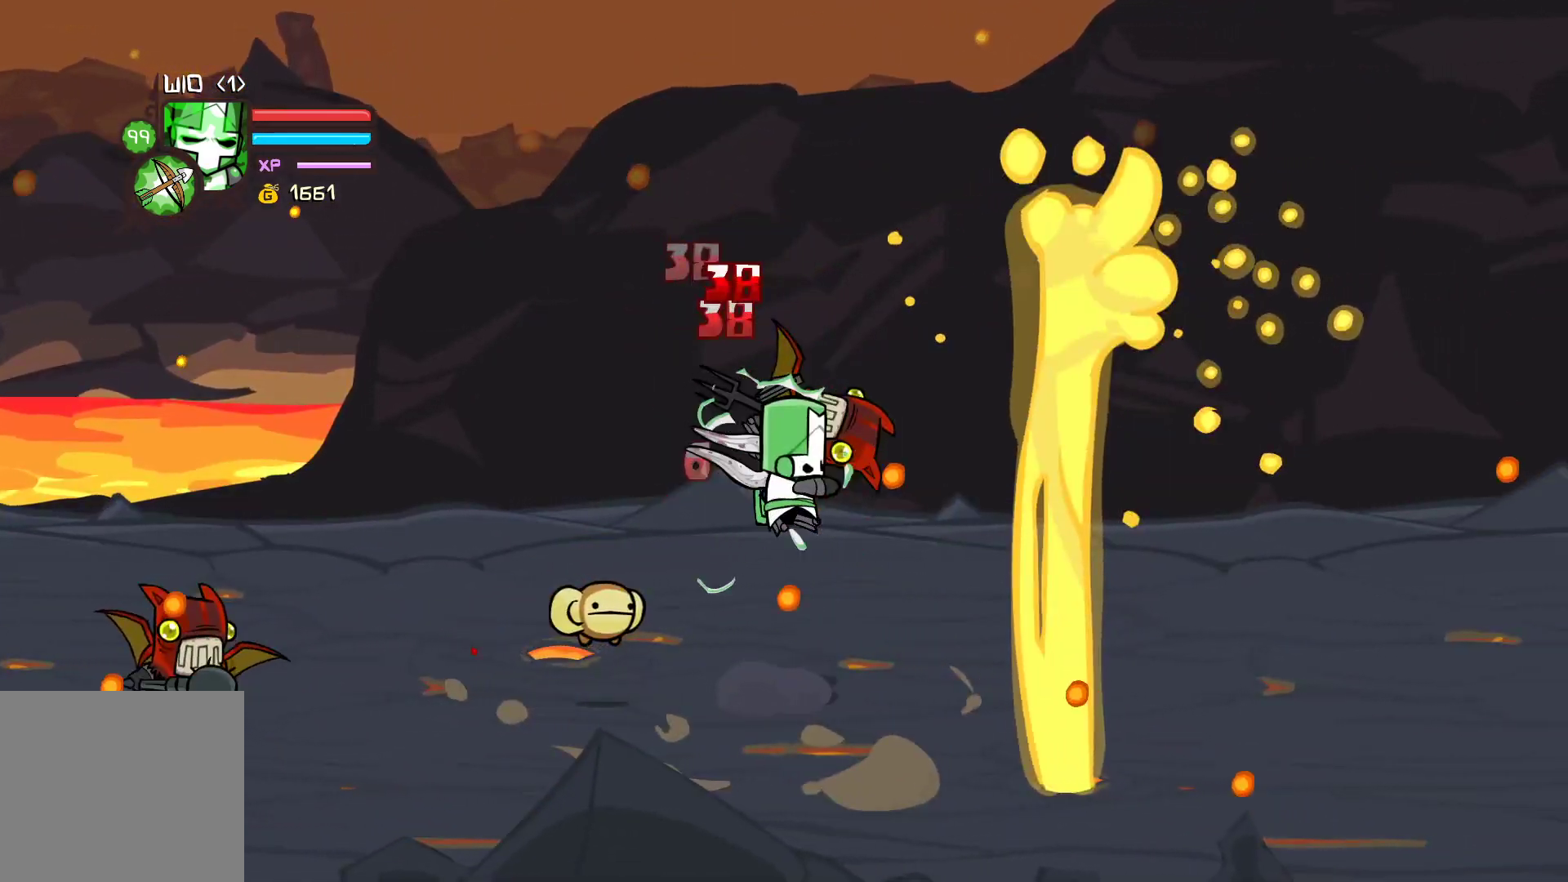
{"buttons": [], "left_stick": "left", "events": [[50, "Y", "up"], [117, "Y", "down"], [400, "left_stick", "left"], [450, "Y", "up"]]}
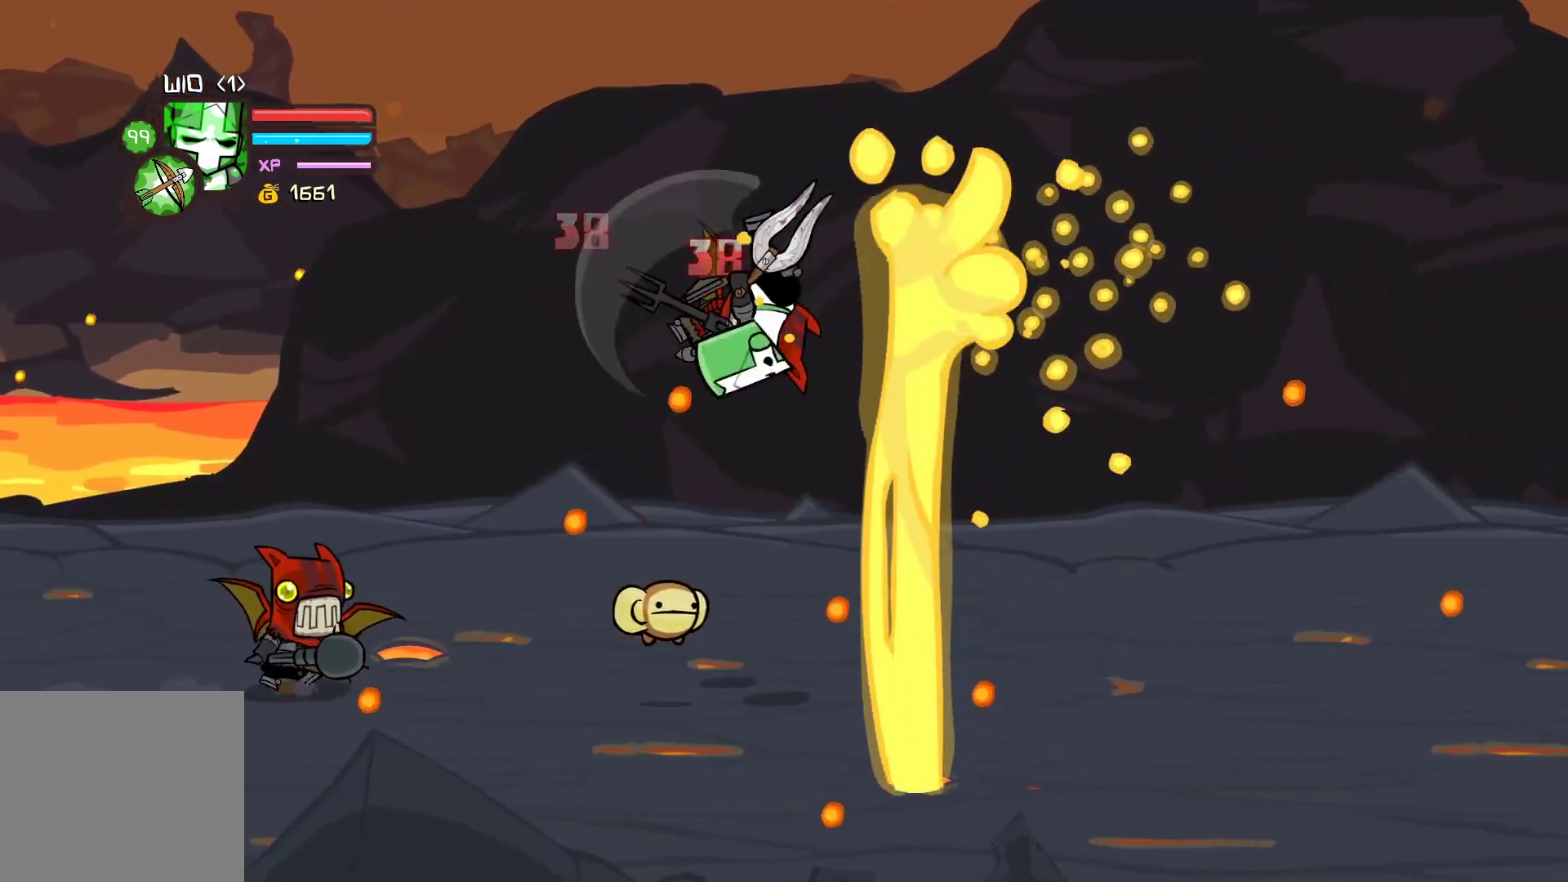
{"buttons": ["Y"], "left_stick": "left", "events": [[200, "X", "down"], [350, "X", "up"], [367, "left_stick", "center"], [417, "Y", "down"], [467, "left_stick", "left"]]}
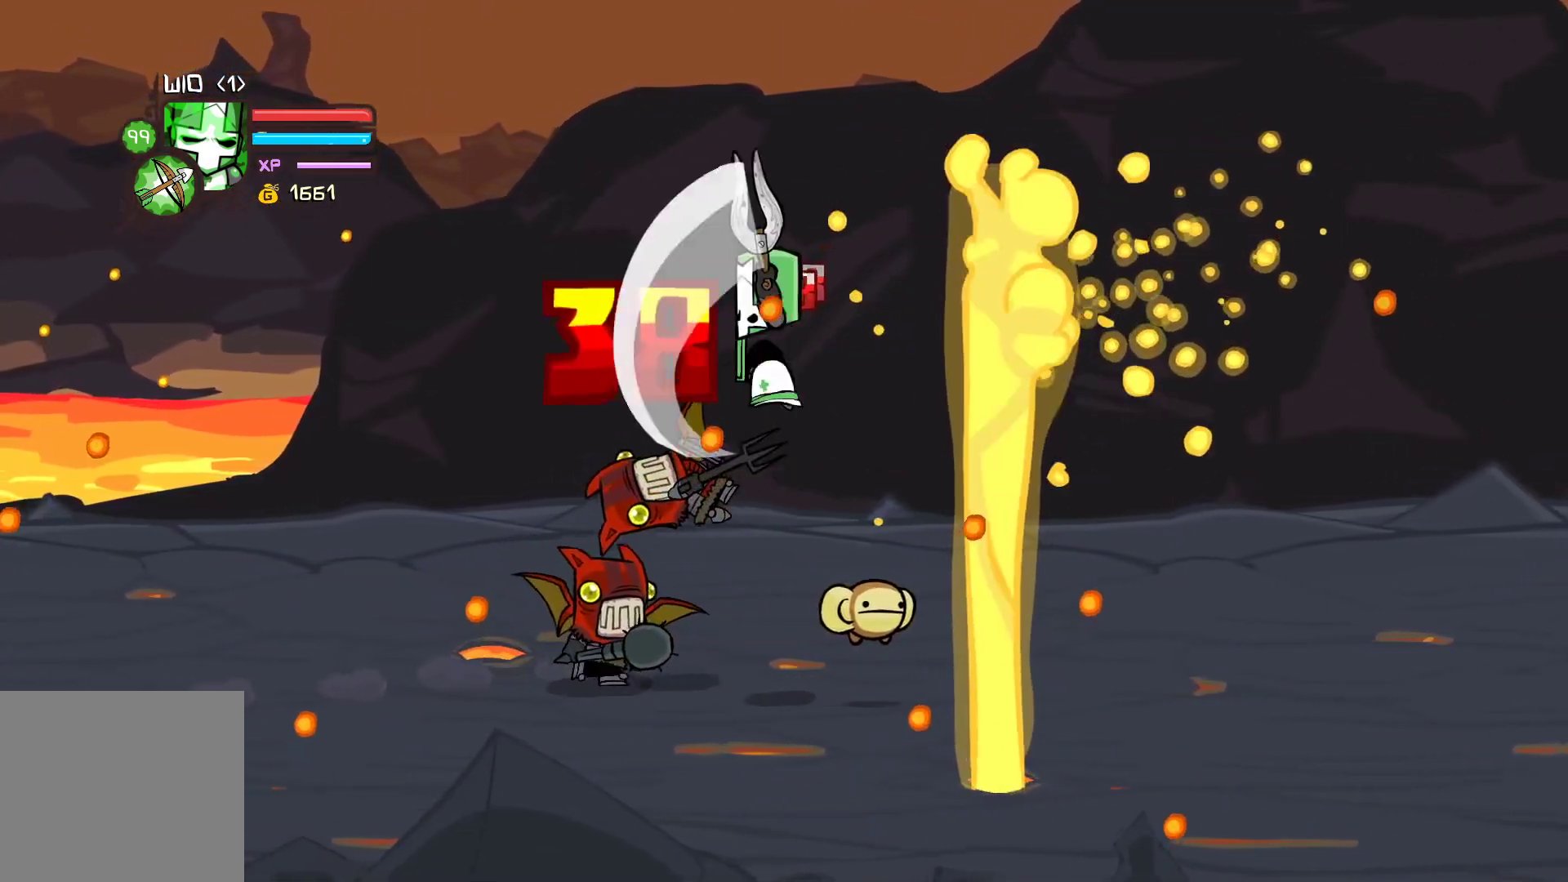
{"buttons": [], "left_stick": "center", "events": [[50, "Y", "up"], [117, "Y", "down"], [150, "left_stick", "center"], [383, "Y", "up"]]}
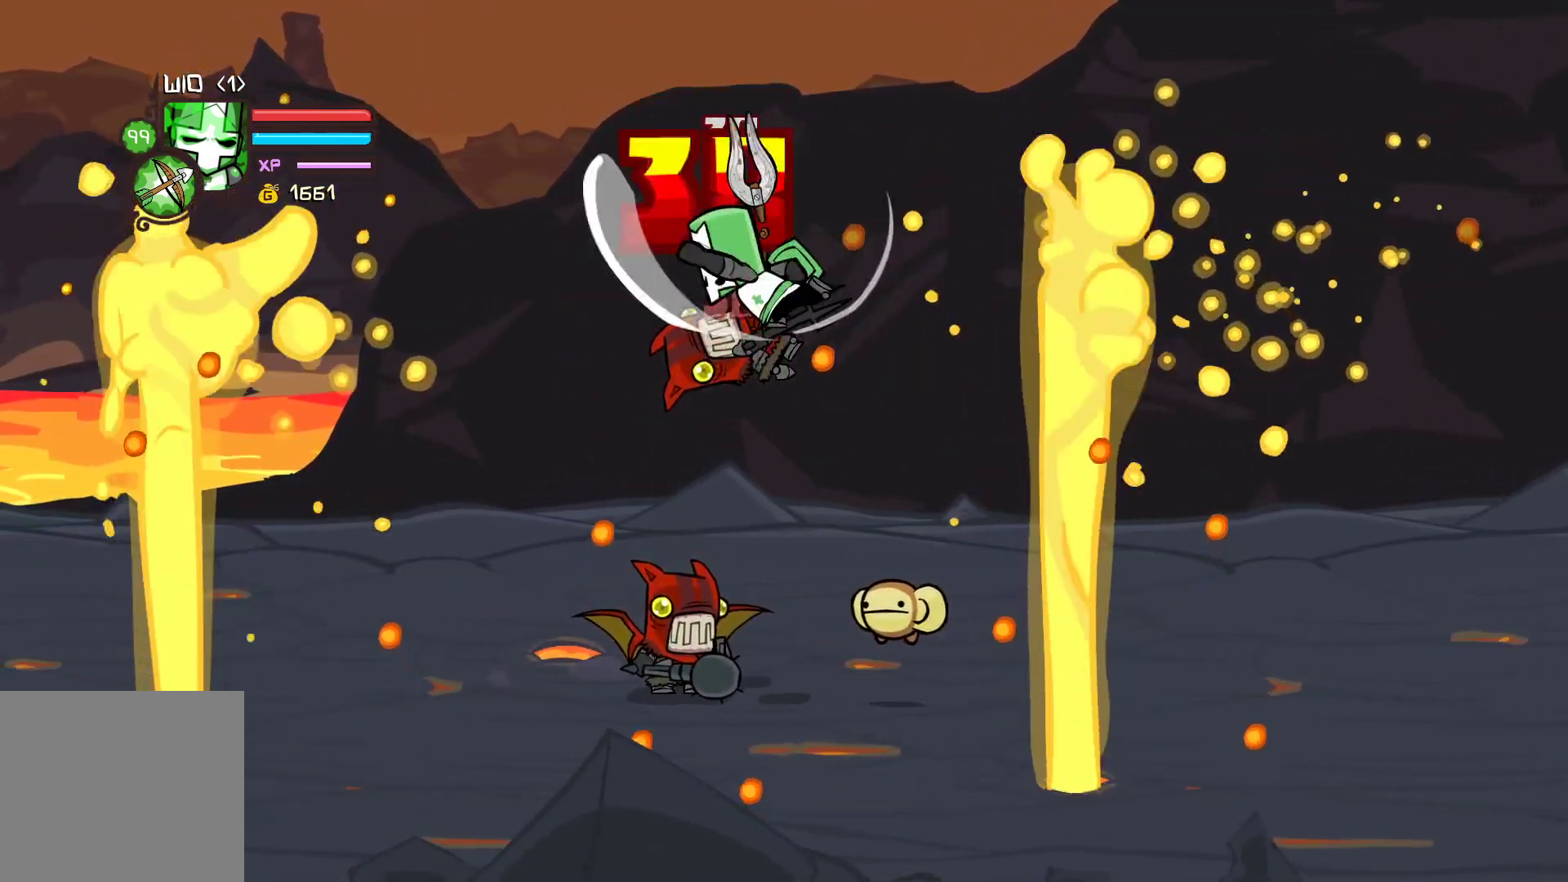
{"buttons": [], "left_stick": "center", "events": [[33, "left_stick", "left"], [167, "X", "down"], [167, "left_stick", "center"], [267, "X", "up"], [333, "Y", "down"], [450, "Y", "up"]]}
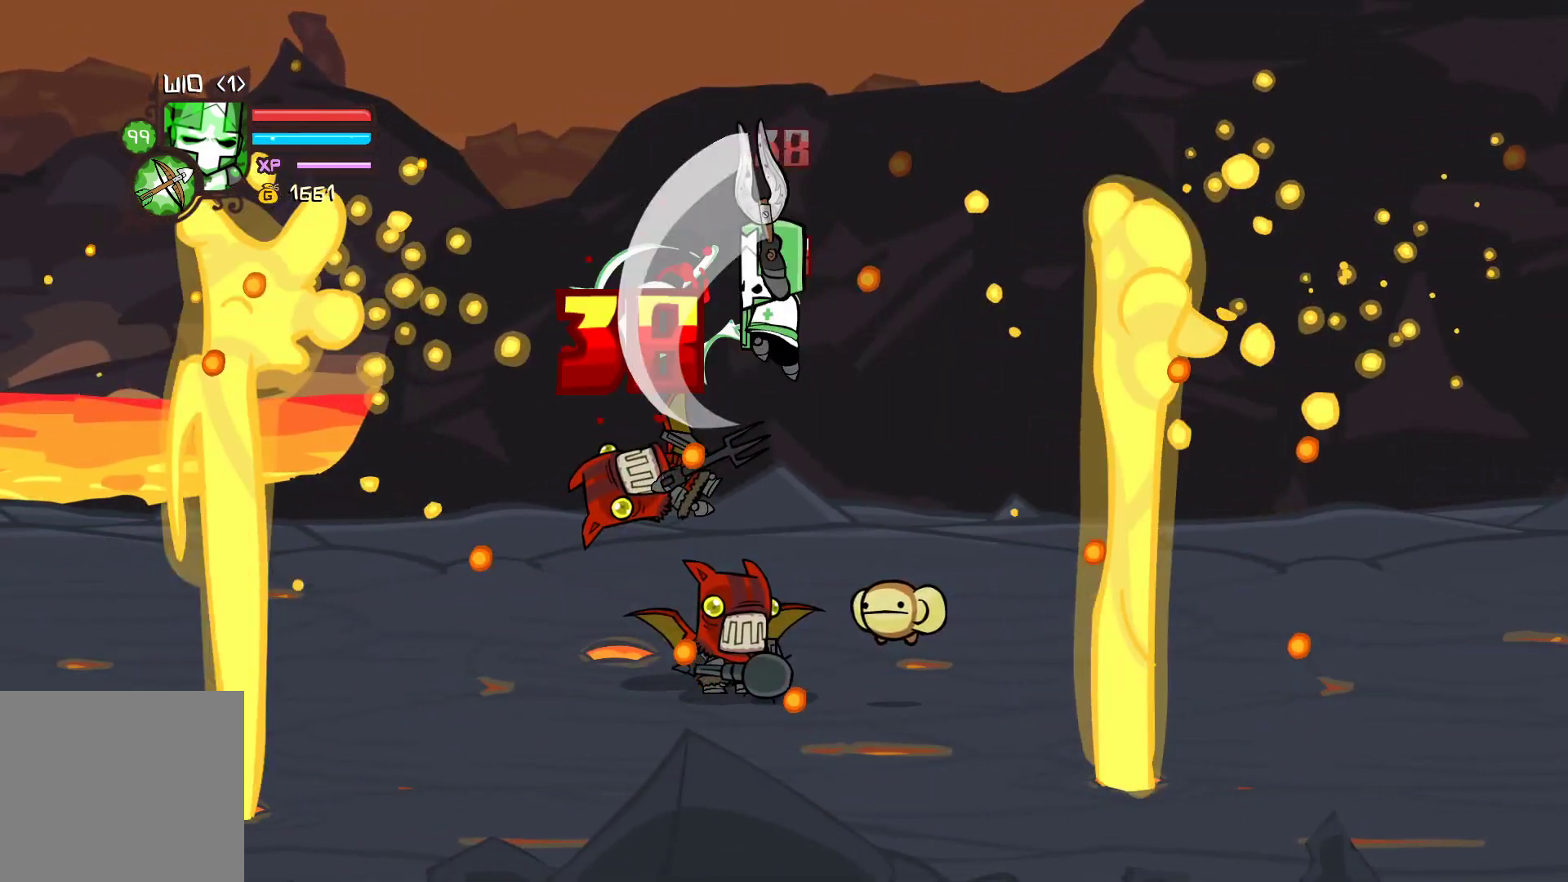
{"buttons": ["Y"], "left_stick": "center", "events": [[183, "left_stick", "left"], [233, "X", "down"], [300, "left_stick", "center"], [333, "X", "up"], [383, "Y", "down"]]}
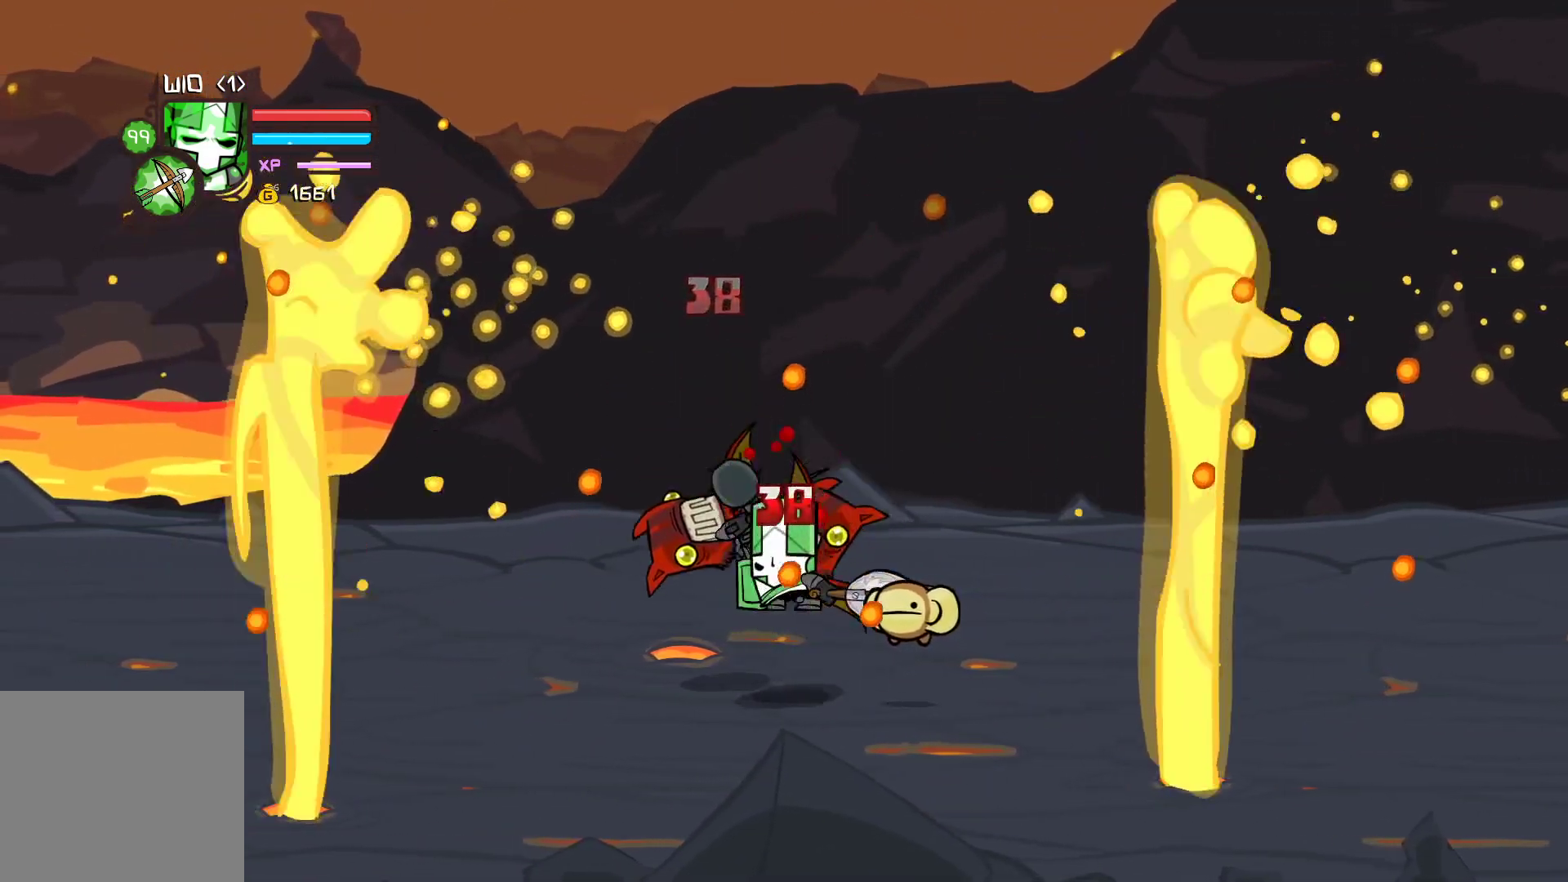
{"buttons": [], "left_stick": "center", "events": [[33, "Y", "up"], [100, "Y", "down"], [467, "Y", "up"]]}
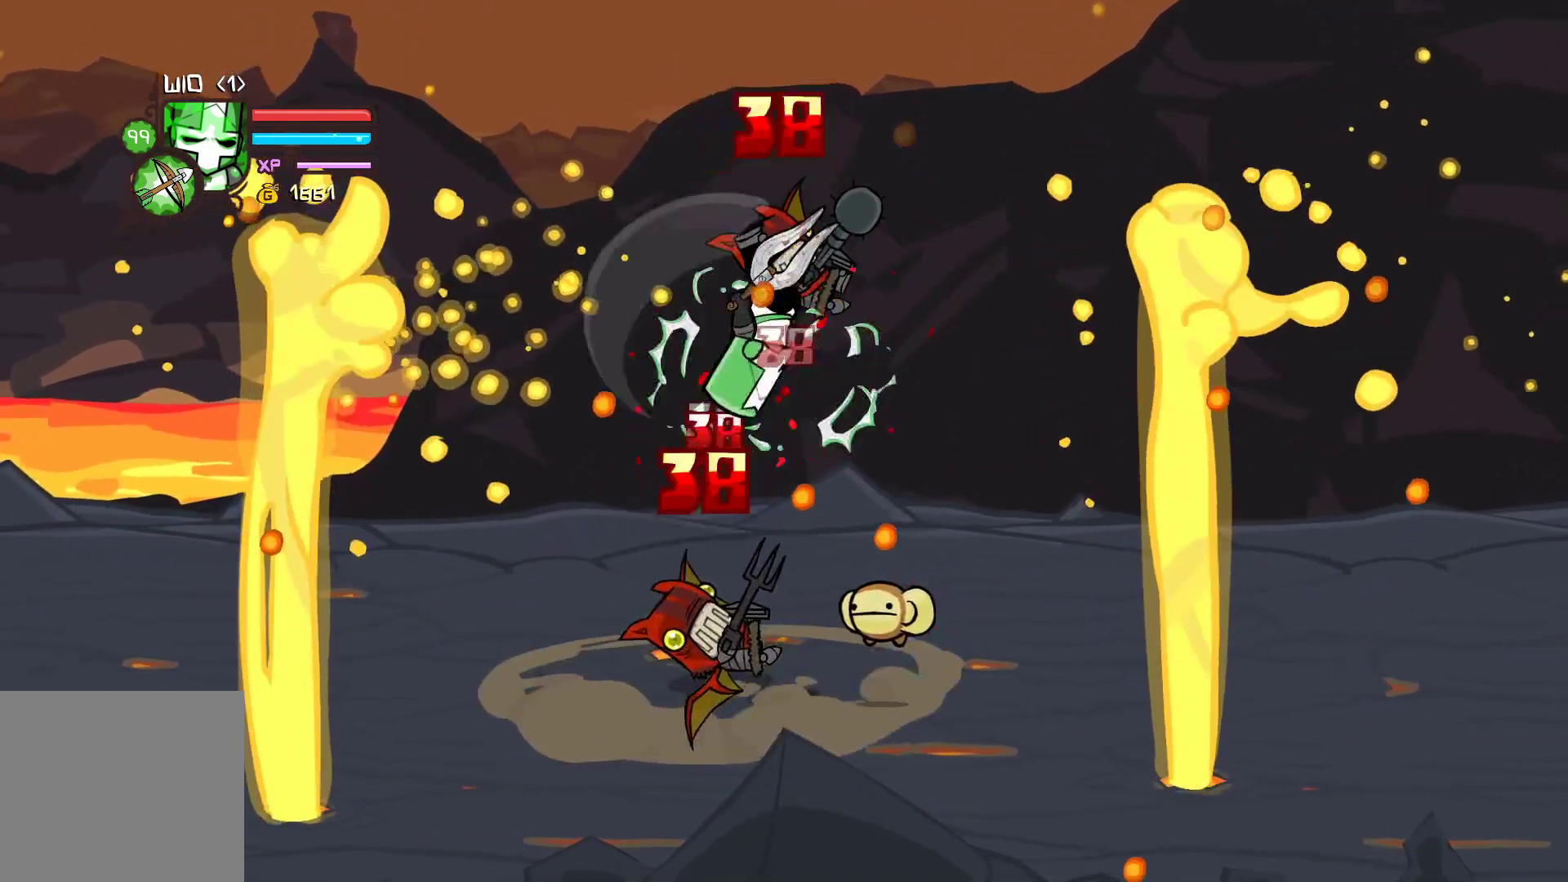
{"buttons": [], "left_stick": "center", "events": [[117, "X", "down"], [233, "X", "up"], [233, "left_stick", "left"], [300, "Y", "down"], [383, "left_stick", "center"], [433, "Y", "up"]]}
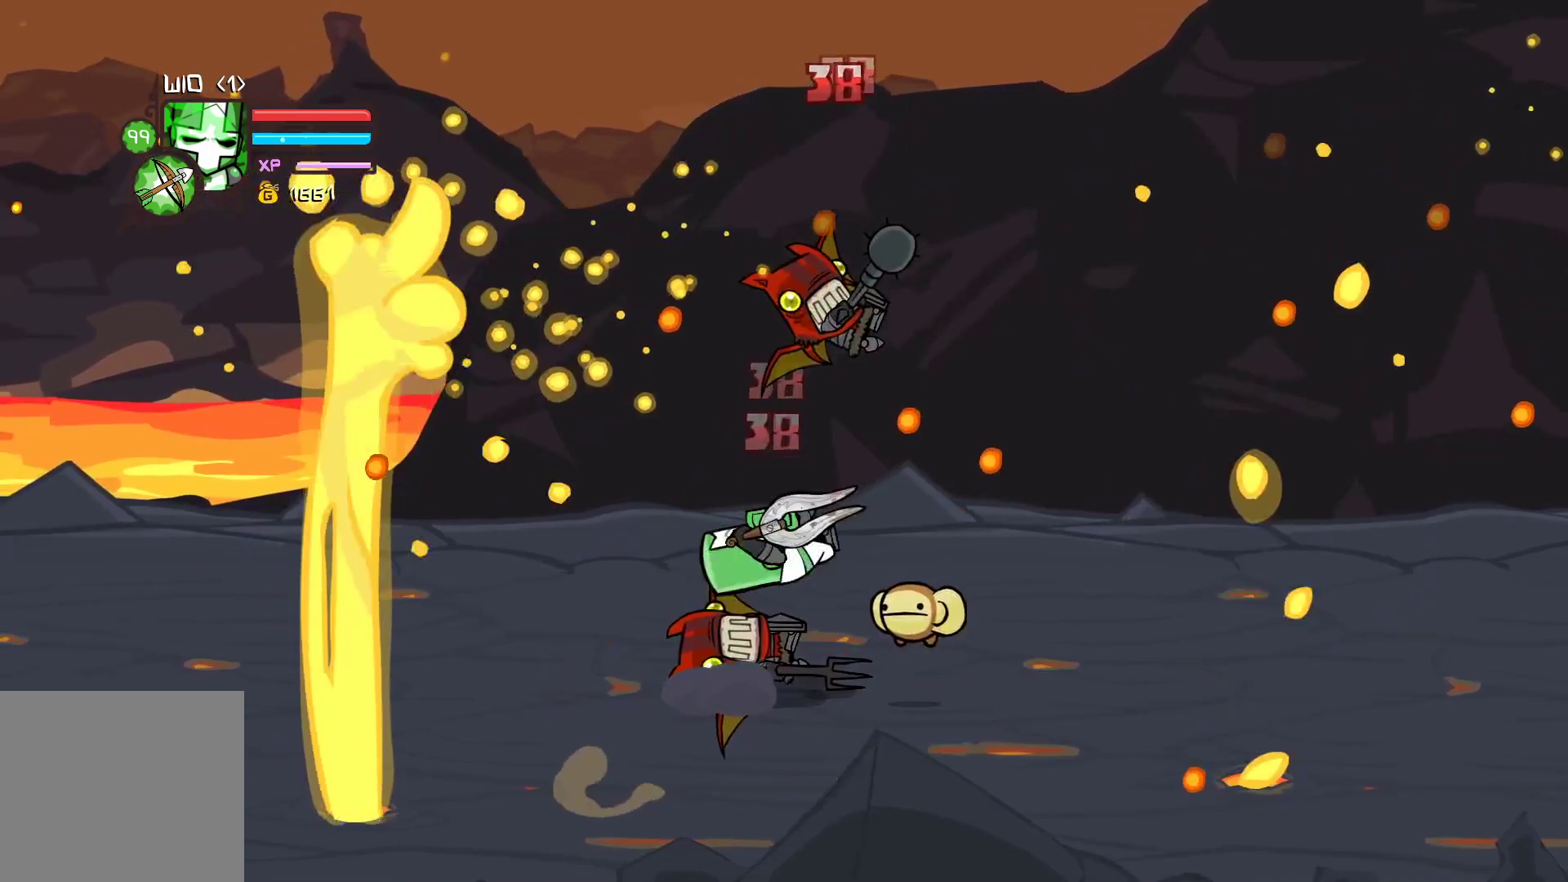
{"buttons": [], "left_stick": "down-right", "events": [[17, "Y", "down"], [167, "left_stick", "right"], [233, "Y", "up"], [267, "left_stick", "down-right"]]}
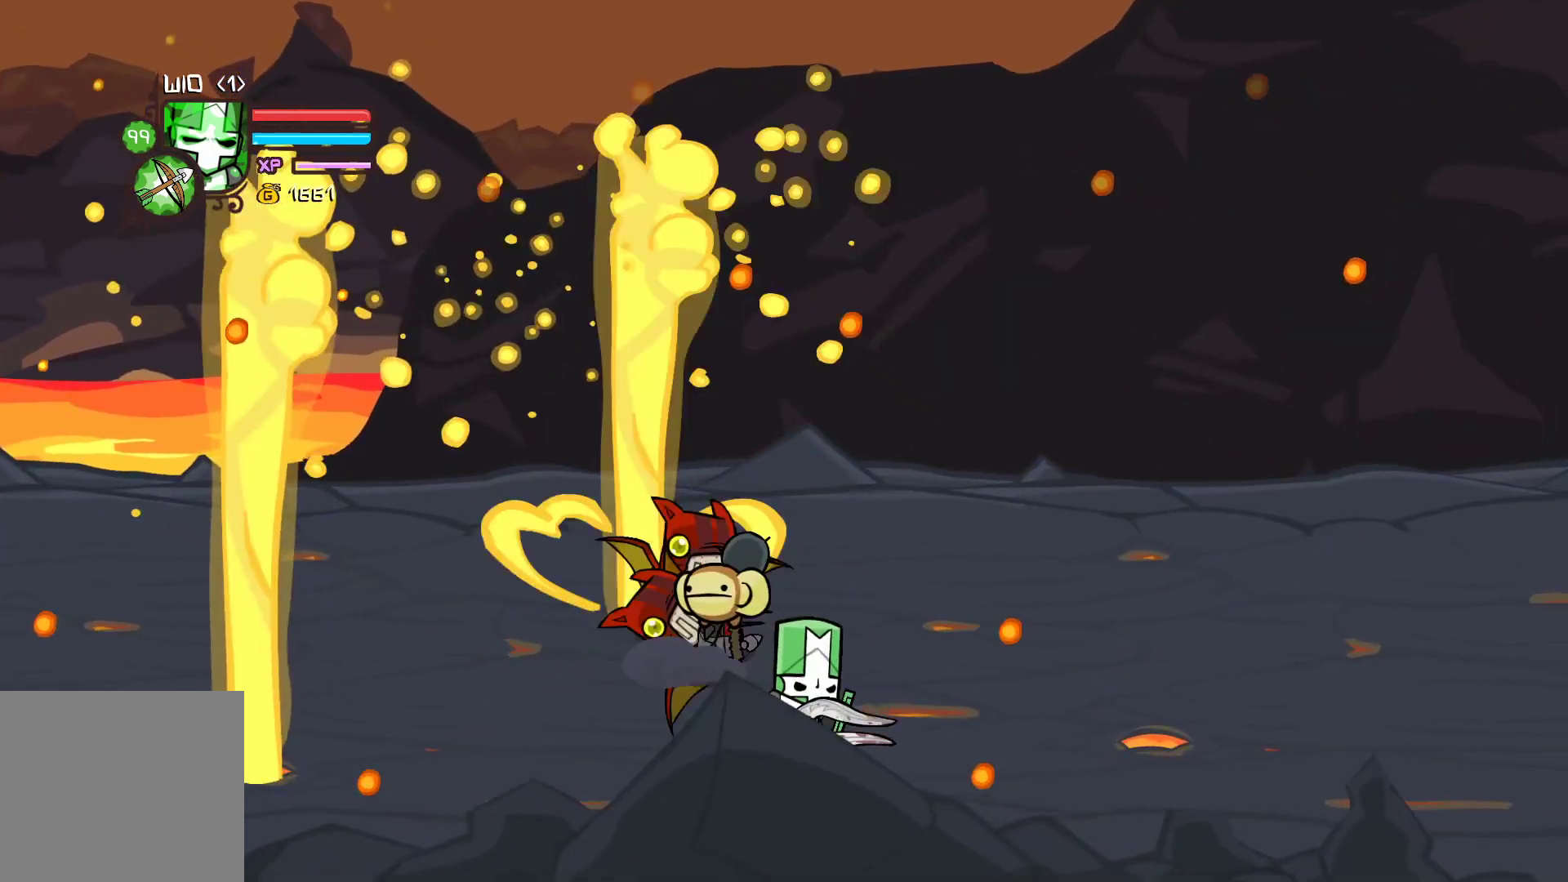
{"buttons": [], "left_stick": "up-left", "events": [[117, "left_stick", "up-right"], [183, "left_stick", "up"], [283, "X", "down"], [417, "X", "up"], [433, "left_stick", "up-left"]]}
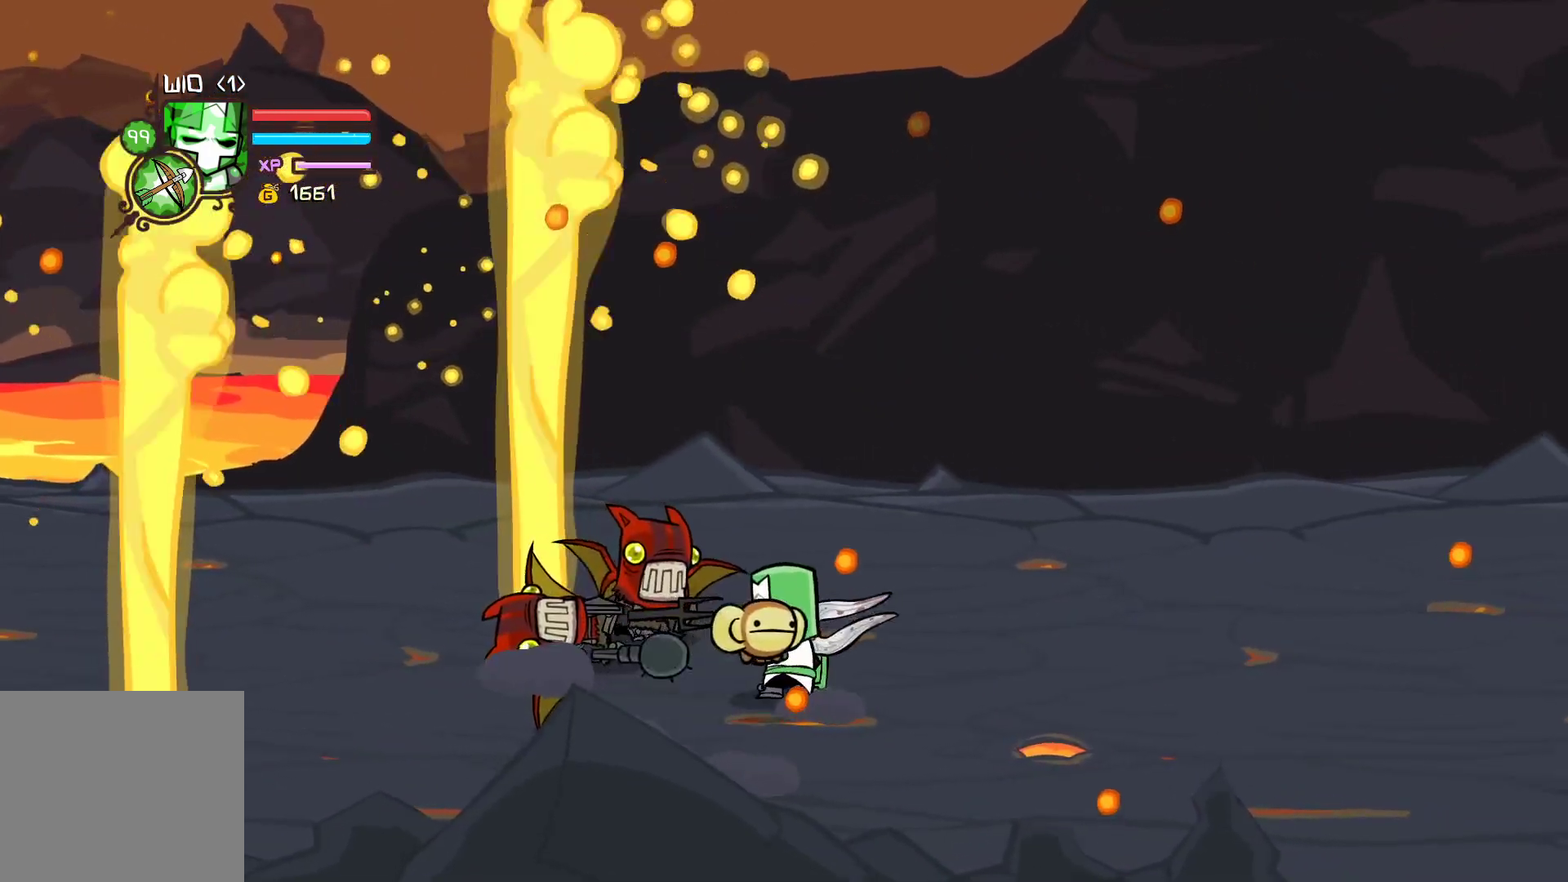
{"buttons": ["Y"], "left_stick": "center", "events": [[83, "left_stick", "right"], [283, "left_stick", "up"], [317, "X", "down"], [333, "left_stick", "left"], [417, "X", "up"], [450, "left_stick", "center"], [483, "Y", "down"]]}
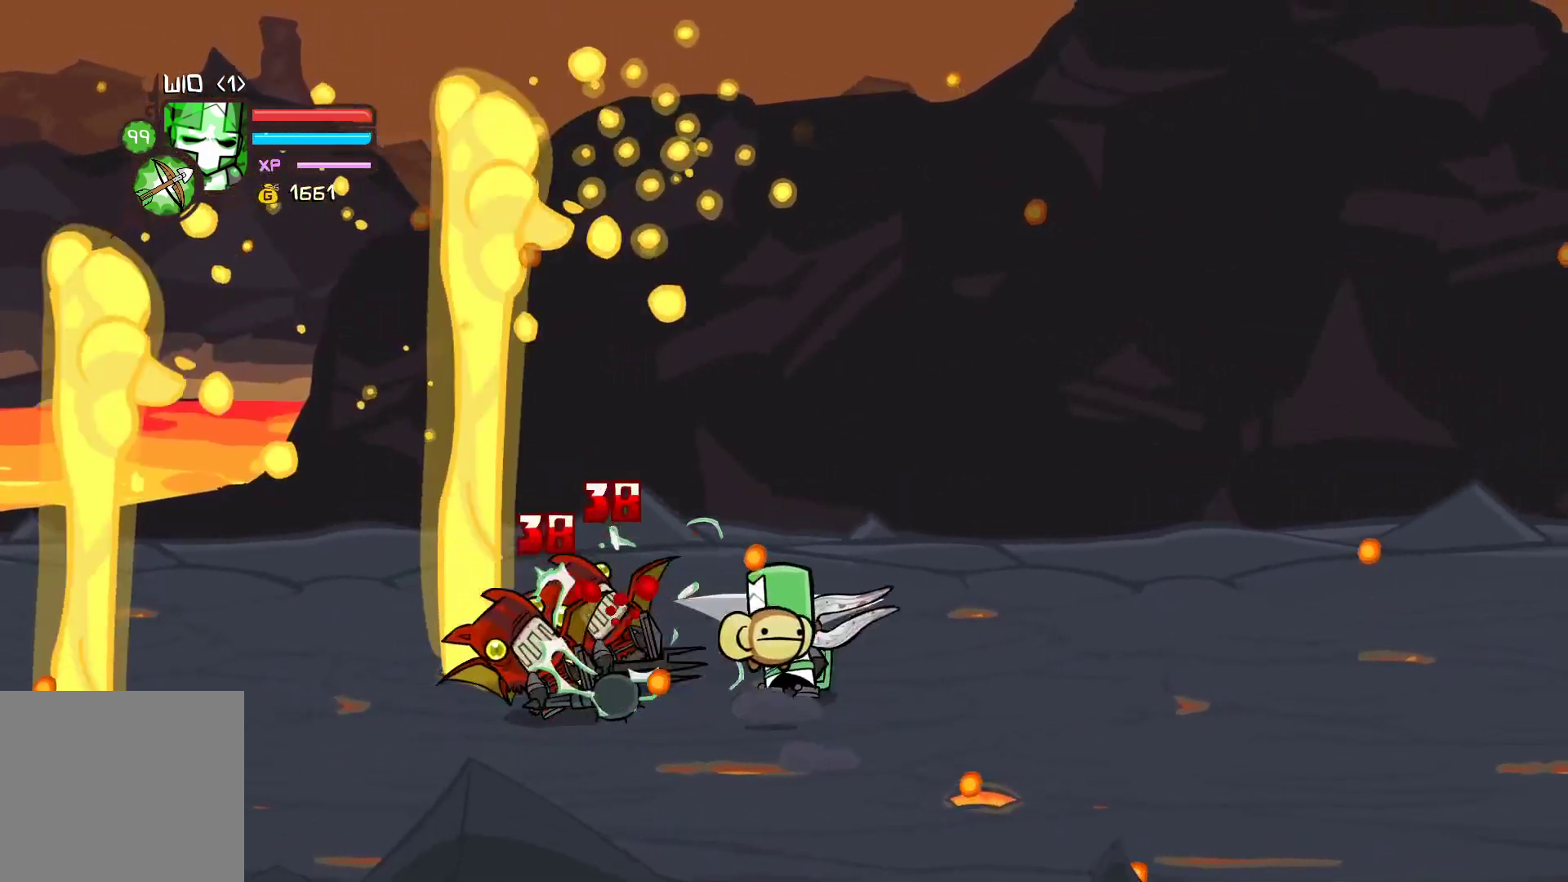
{"buttons": [], "left_stick": "center", "events": [[117, "Y", "up"], [200, "Y", "down"], [217, "left_stick", "left"], [467, "left_stick", "center"], [483, "Y", "up"]]}
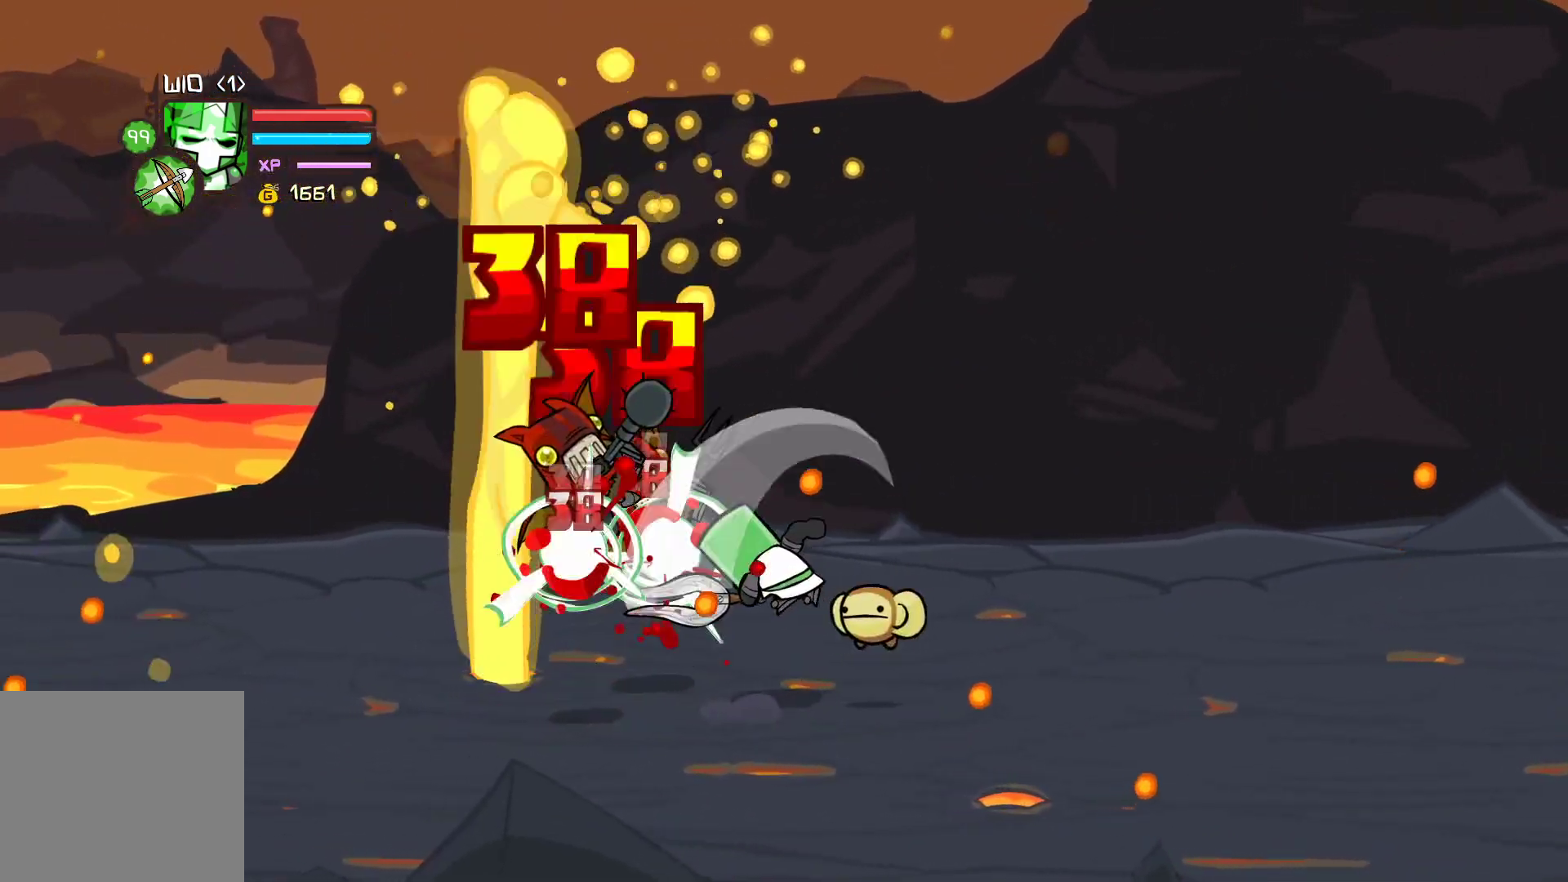
{"buttons": ["Y"], "left_stick": "left", "events": [[267, "X", "down"], [283, "left_stick", "left"], [400, "X", "up"], [467, "Y", "down"]]}
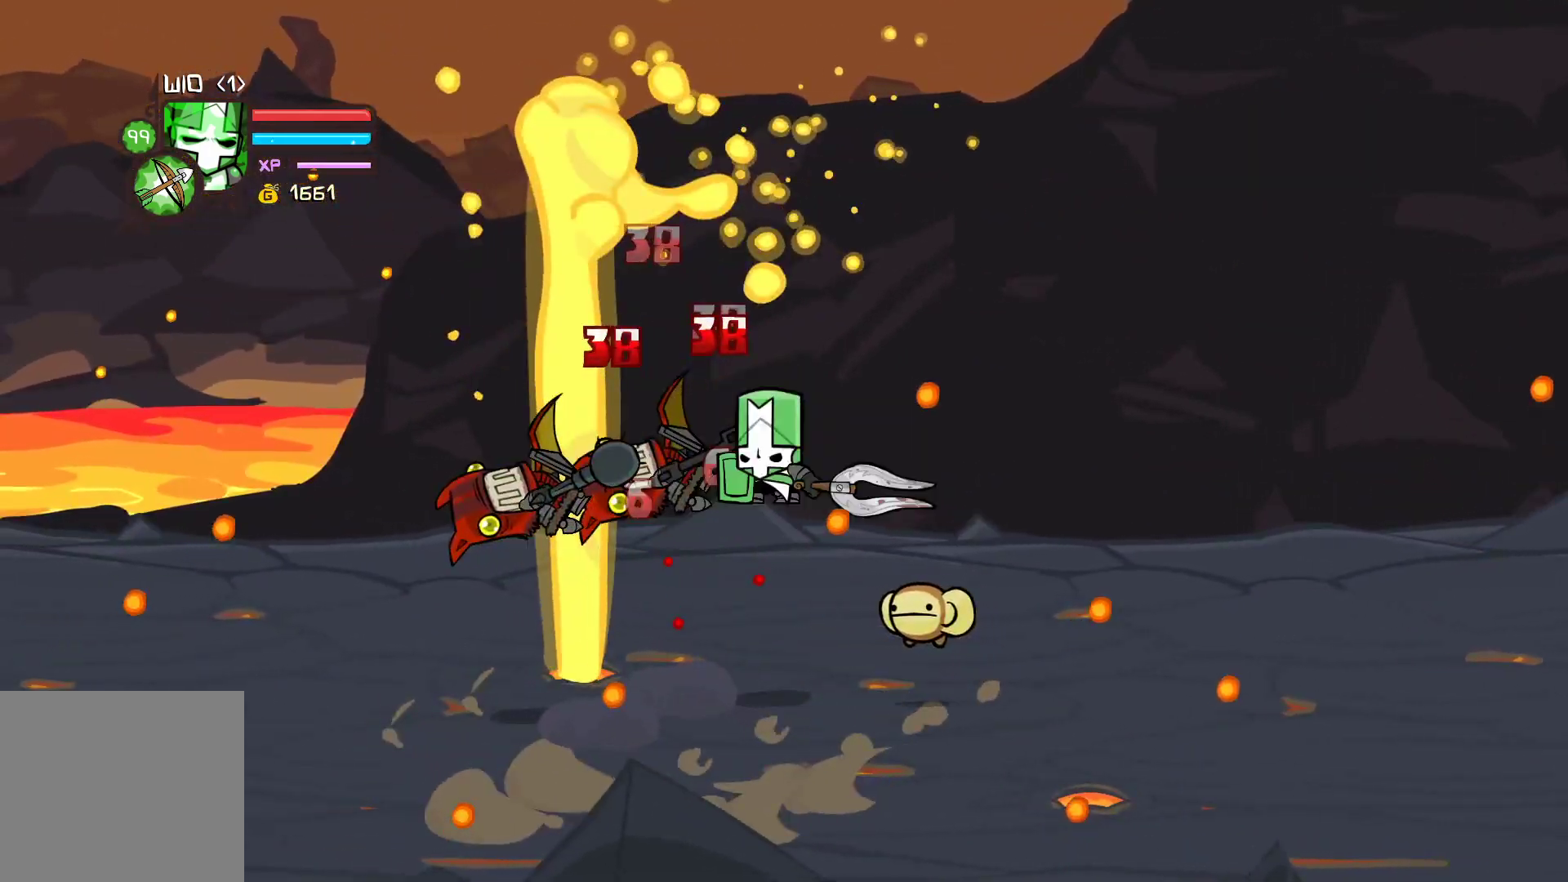
{"buttons": [], "left_stick": "center", "events": [[83, "Y", "up"], [117, "left_stick", "center"], [167, "Y", "down"], [250, "left_stick", "left"], [467, "Y", "up"], [467, "left_stick", "center"]]}
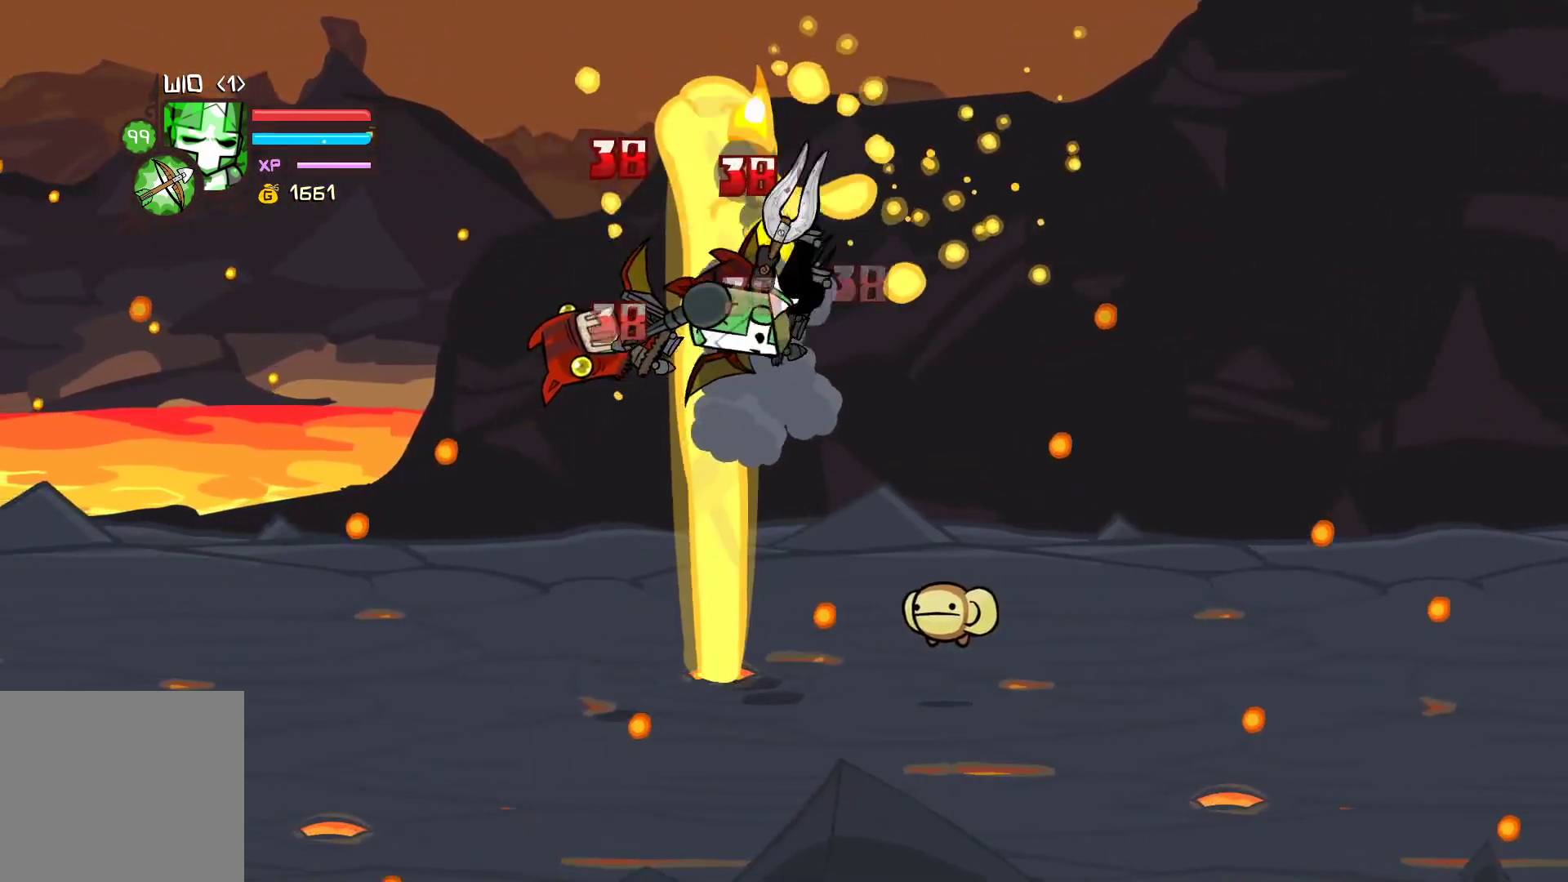
{"buttons": ["Y"], "left_stick": "left", "events": [[233, "X", "down"], [233, "left_stick", "left"], [367, "X", "up"], [367, "left_stick", "center"], [433, "Y", "down"], [467, "left_stick", "left"]]}
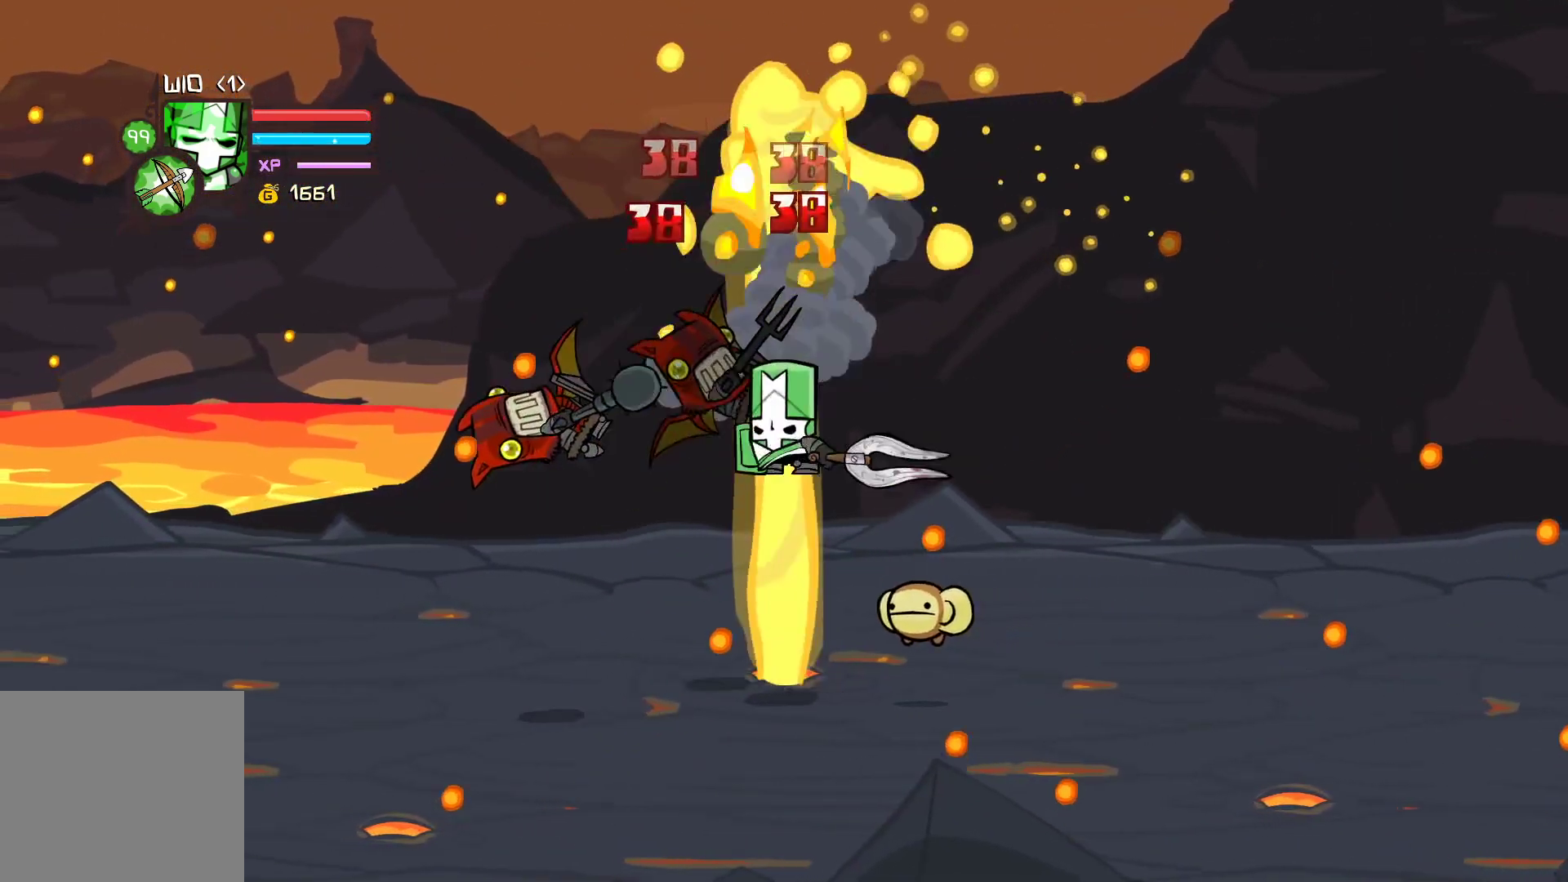
{"buttons": [], "left_stick": "center", "events": [[67, "Y", "up"], [133, "Y", "down"], [167, "left_stick", "center"], [383, "Y", "up"]]}
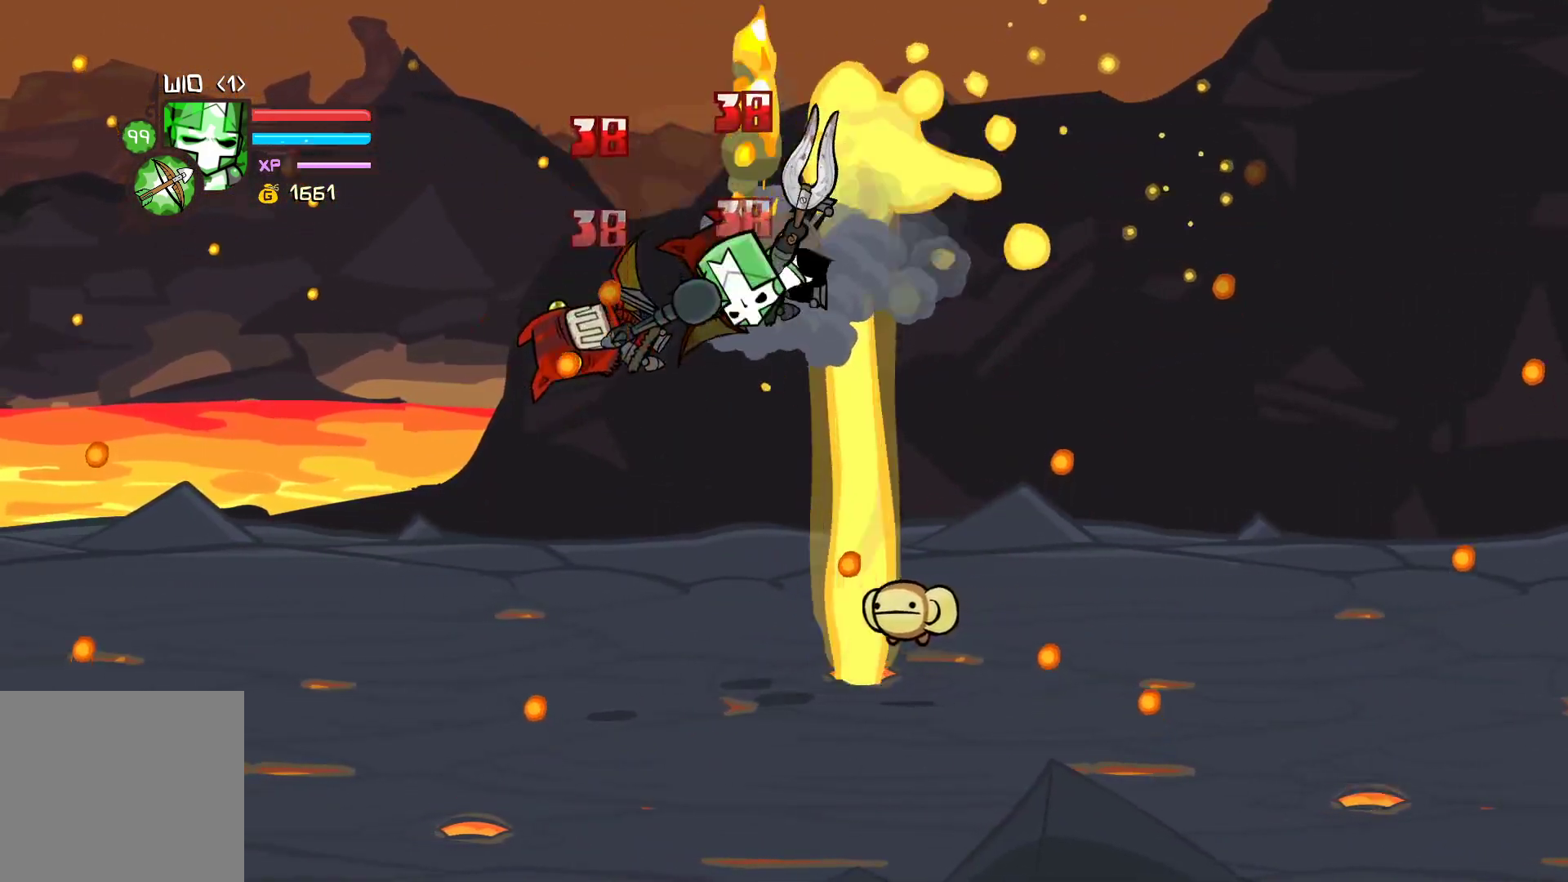
{"buttons": [], "left_stick": "center", "events": [[117, "X", "down"], [117, "left_stick", "left"], [233, "X", "up"], [233, "left_stick", "center"], [300, "Y", "down"], [367, "left_stick", "left"], [433, "Y", "up"], [467, "left_stick", "center"]]}
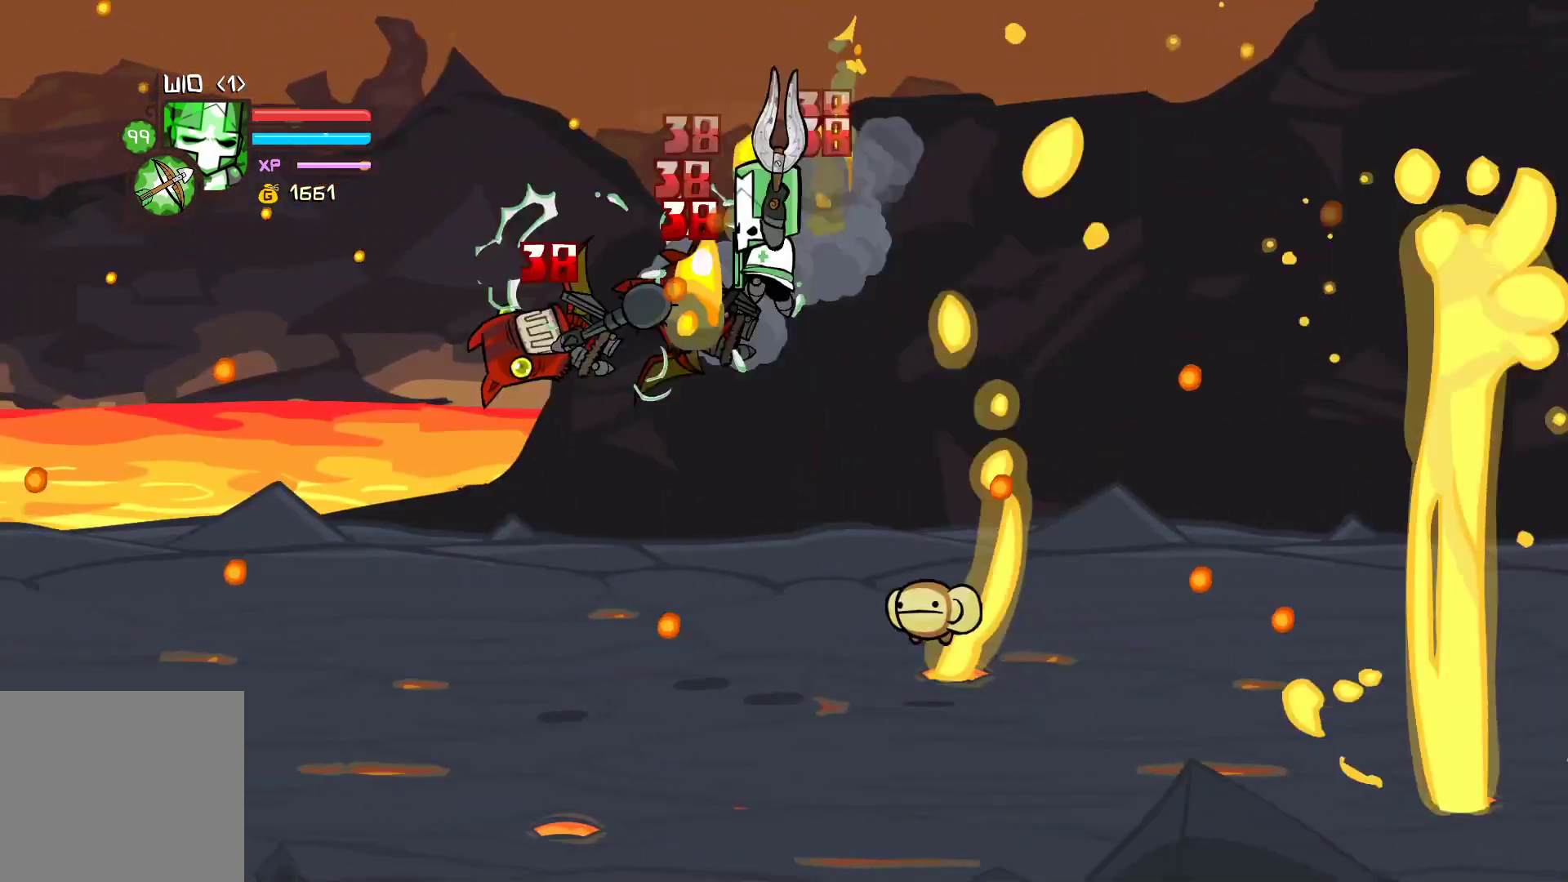
{"buttons": [], "left_stick": "left", "events": [[100, "left_stick", "left"], [150, "X", "down"], [250, "left_stick", "center"], [267, "X", "up"], [333, "Y", "down"], [367, "left_stick", "left"], [467, "Y", "up"]]}
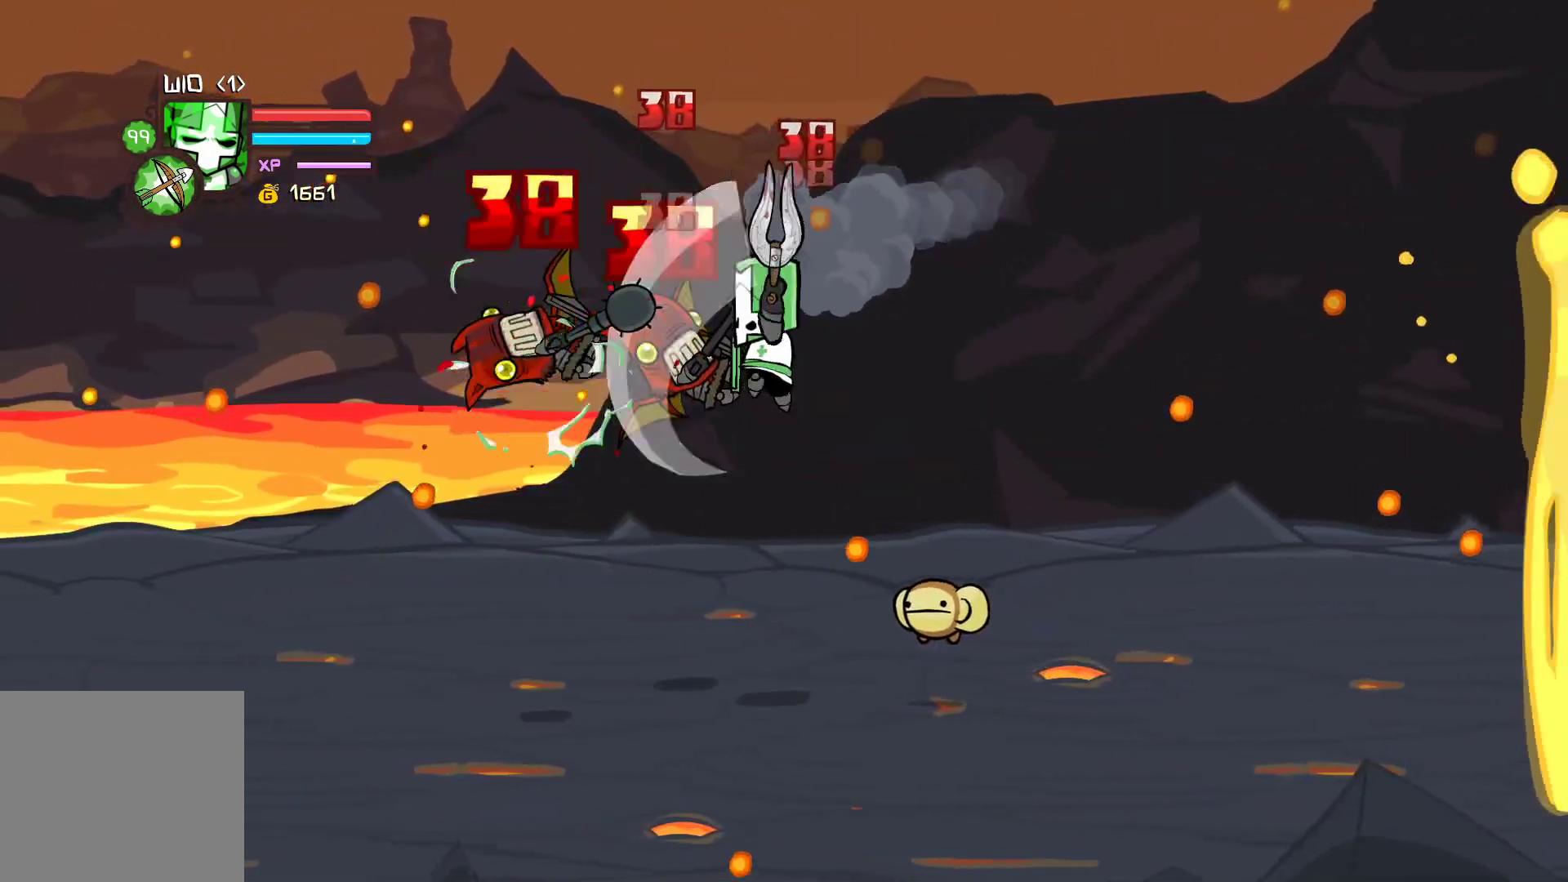
{"buttons": [], "left_stick": "center", "events": [[50, "Y", "down"], [100, "left_stick", "center"], [333, "Y", "up"], [350, "left_stick", "left"], [467, "left_stick", "center"]]}
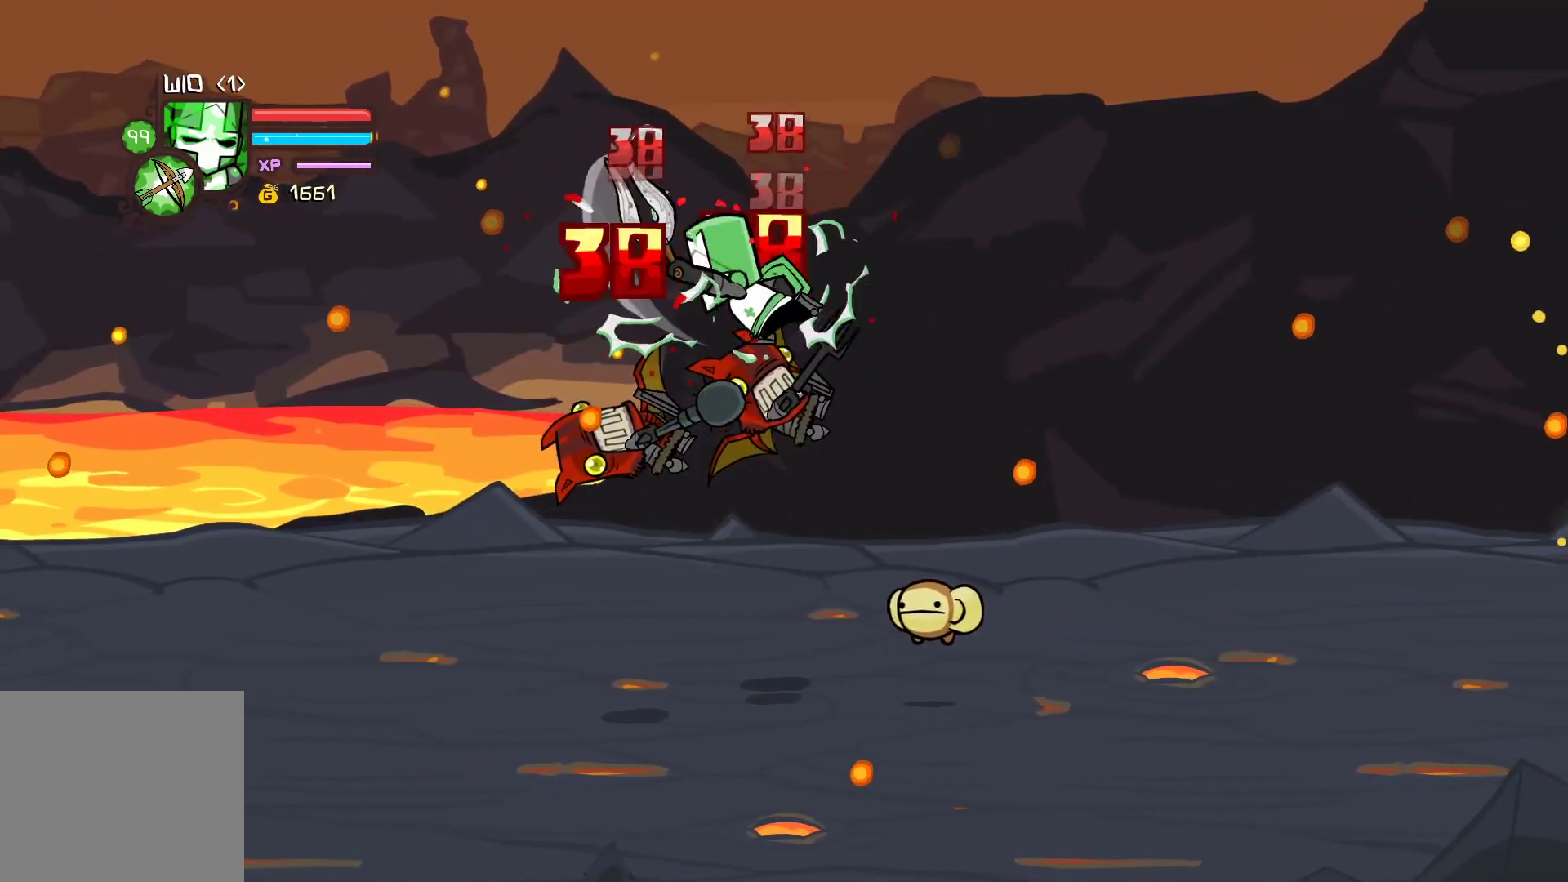
{"buttons": [], "left_stick": "center", "events": [[17, "X", "down"], [117, "left_stick", "left"], [133, "X", "up"], [183, "Y", "down"], [217, "left_stick", "center"], [300, "Y", "up"]]}
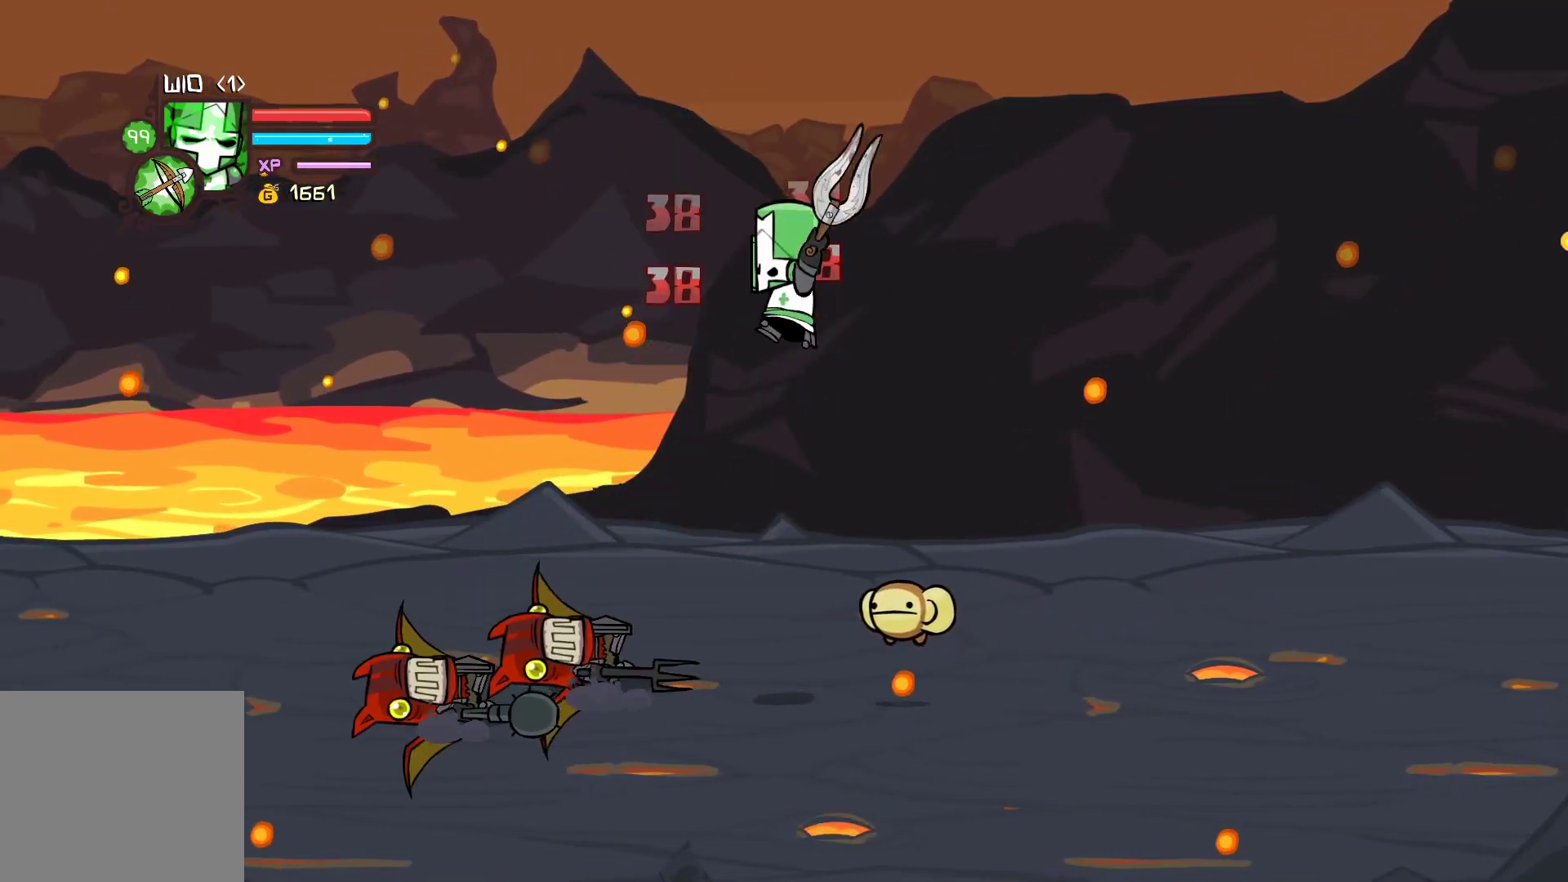
{"buttons": [], "left_stick": "right", "events": [[117, "left_stick", "down-right"], [333, "left_stick", "up-right"], [383, "left_stick", "up-left"], [450, "left_stick", "right"]]}
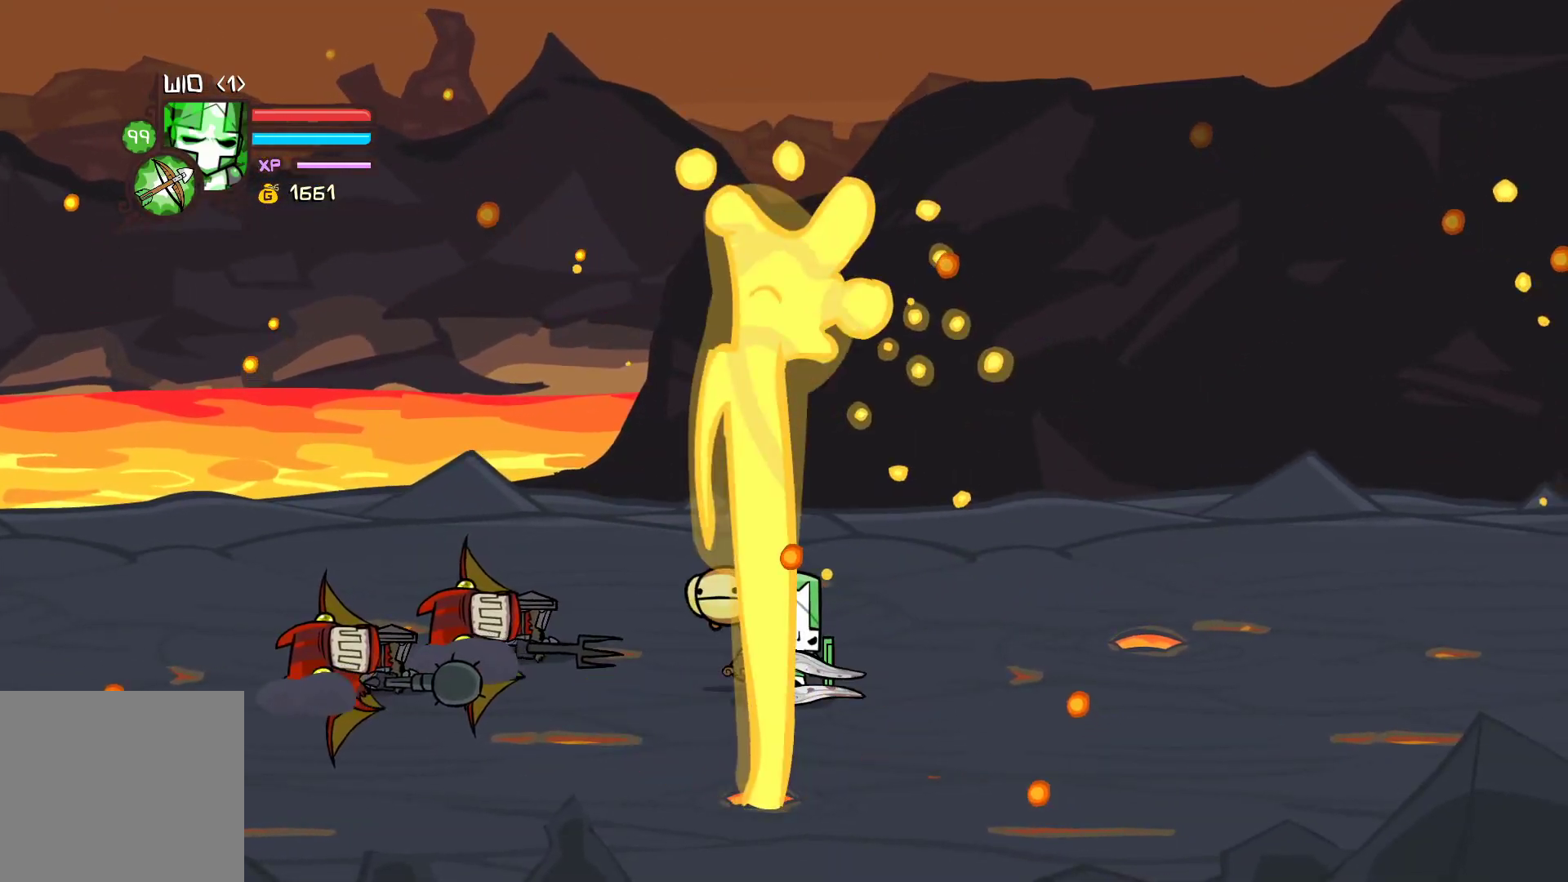
{"buttons": [], "left_stick": "right", "events": []}
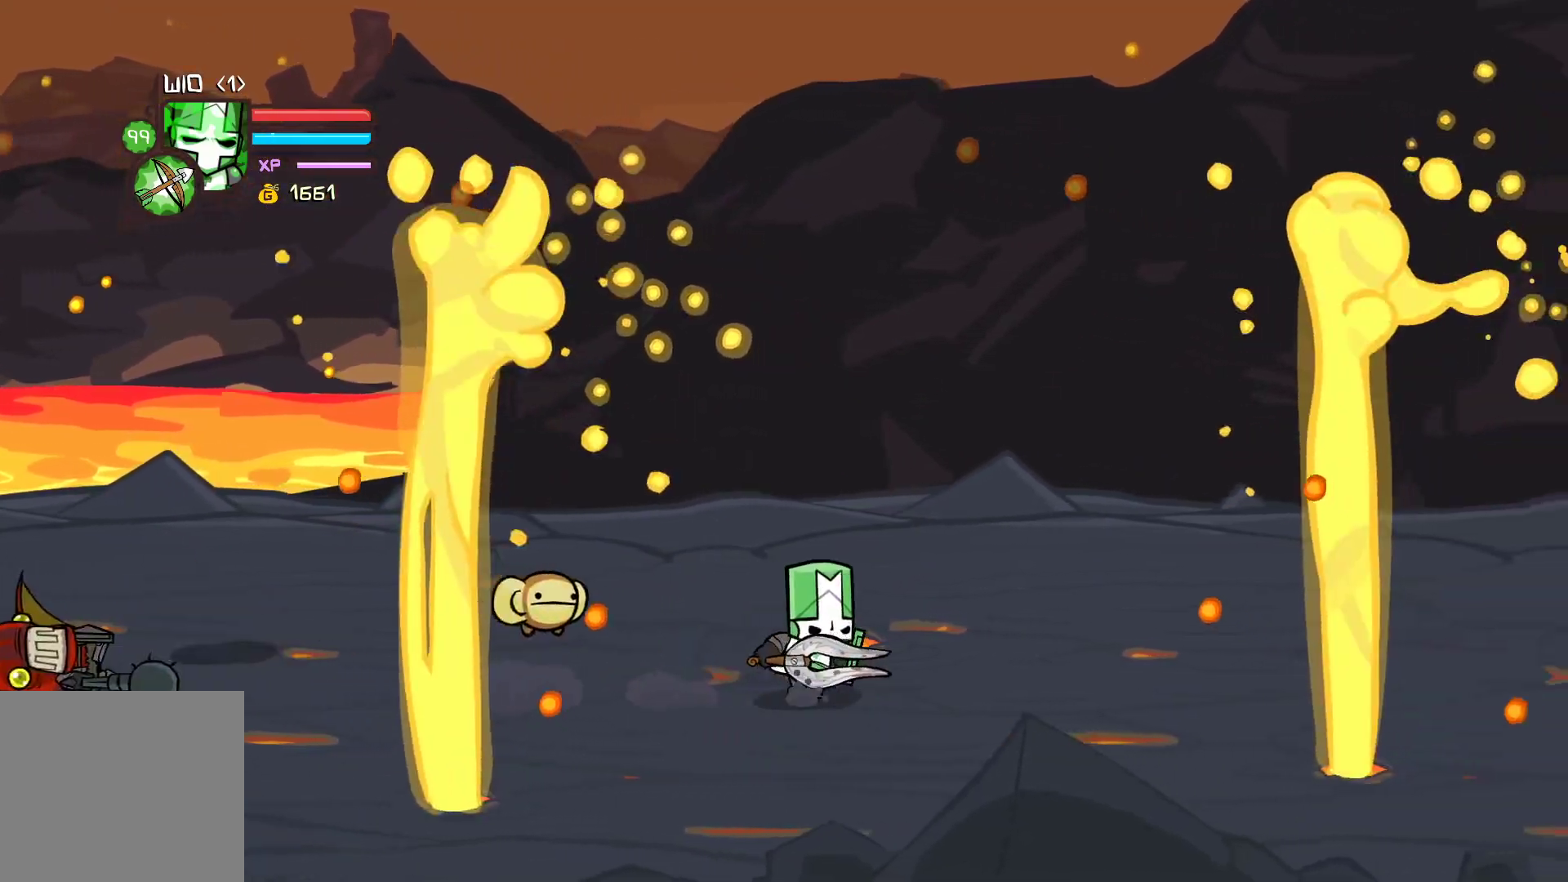
{"buttons": [], "left_stick": "left", "events": [[183, "left_stick", "left"]]}